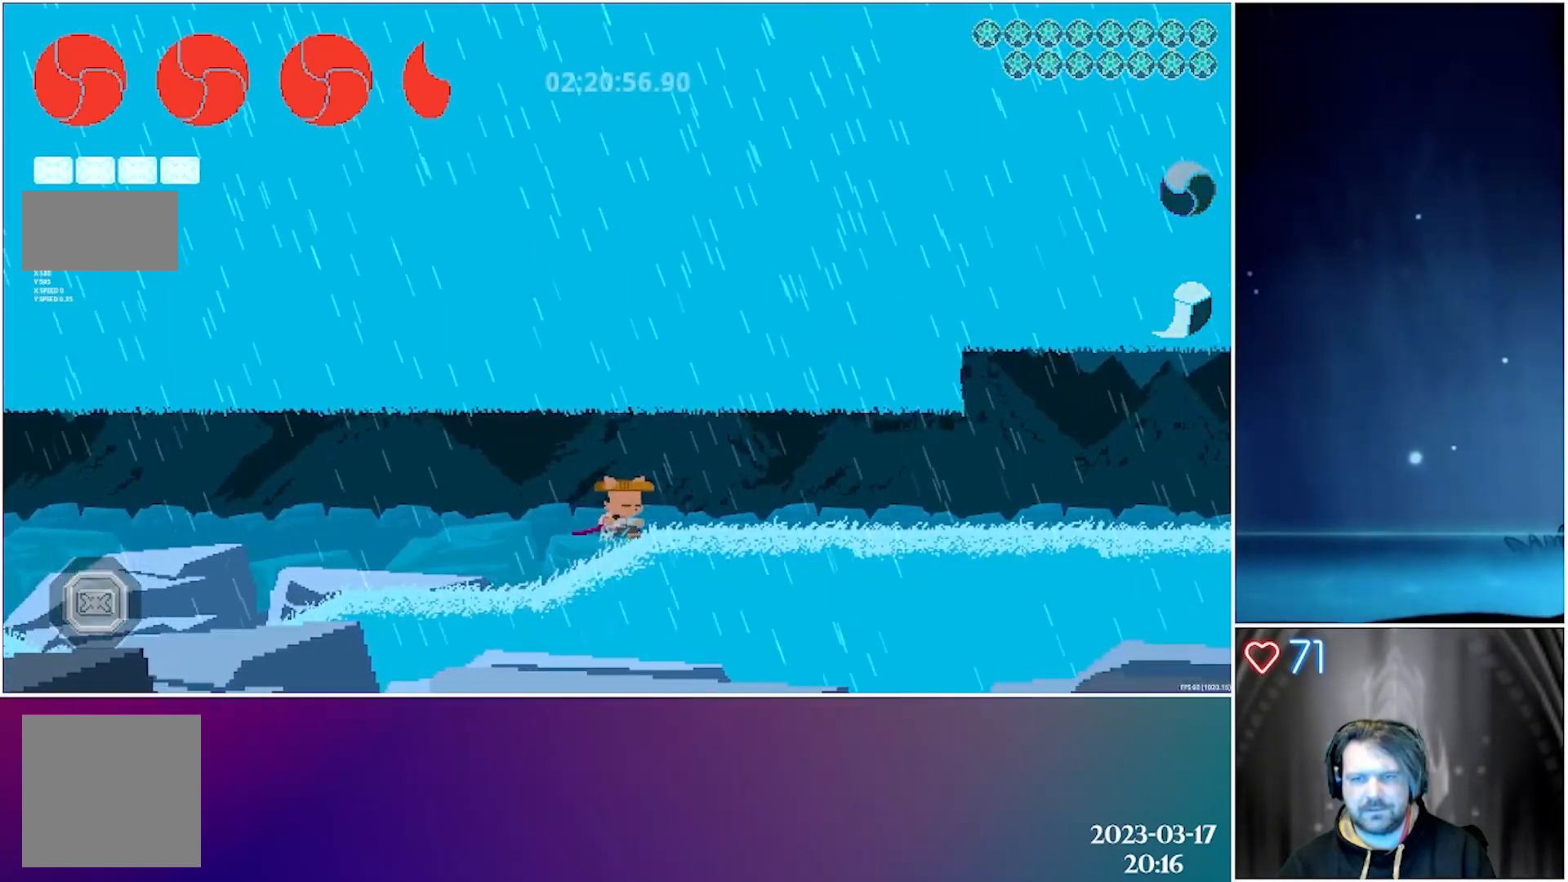
Gameplay with a controller (Xbox layout); each line is a JSON object with the inputs held at the frame after it. "events" lists button and stick changes between this image and that frame as [ms after this image, input, new state], when the widget could be followed in between. Not read: right_stick.
{"buttons": ["DPAD_RIGHT"], "left_stick": "center", "events": []}
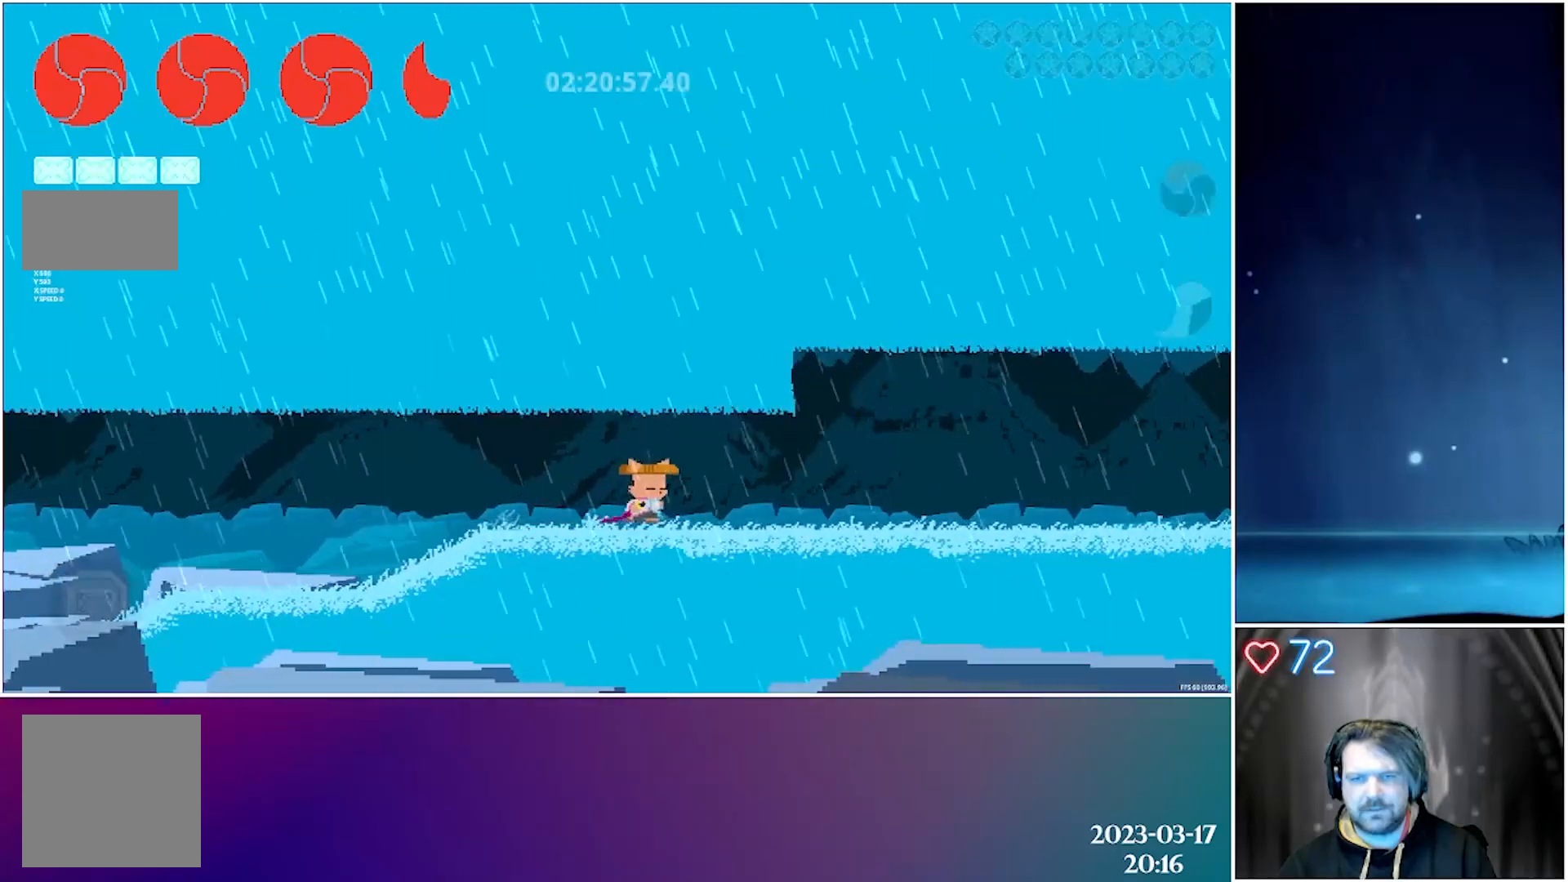
{"buttons": ["DPAD_RIGHT"], "left_stick": "center", "events": []}
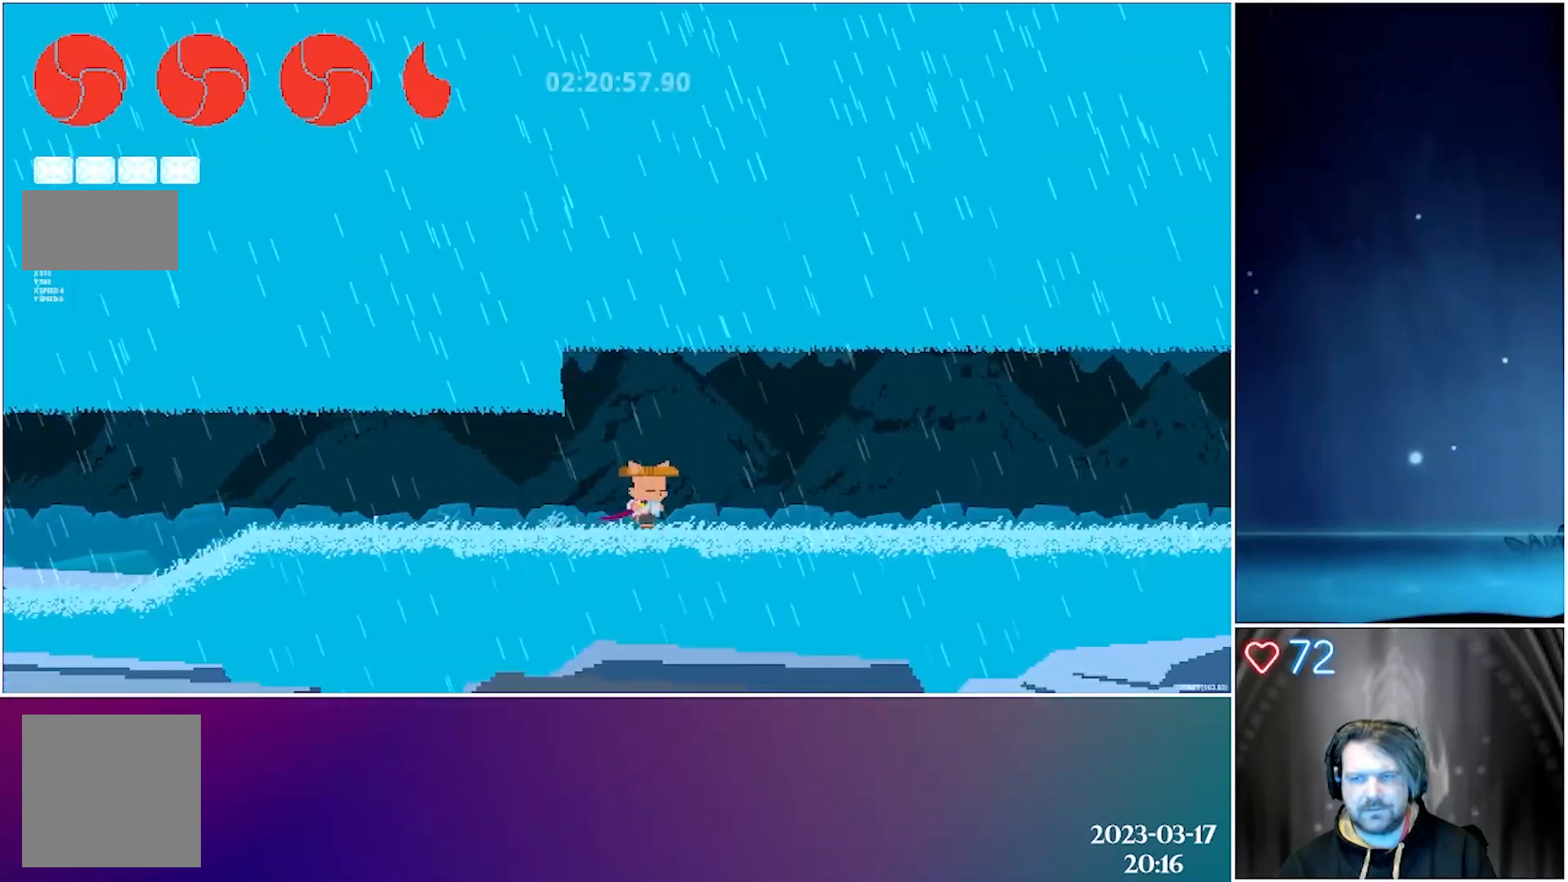
{"buttons": ["B", "DPAD_RIGHT"], "left_stick": "center", "events": [[167, "A", "down"], [283, "A", "up"], [467, "B", "down"]]}
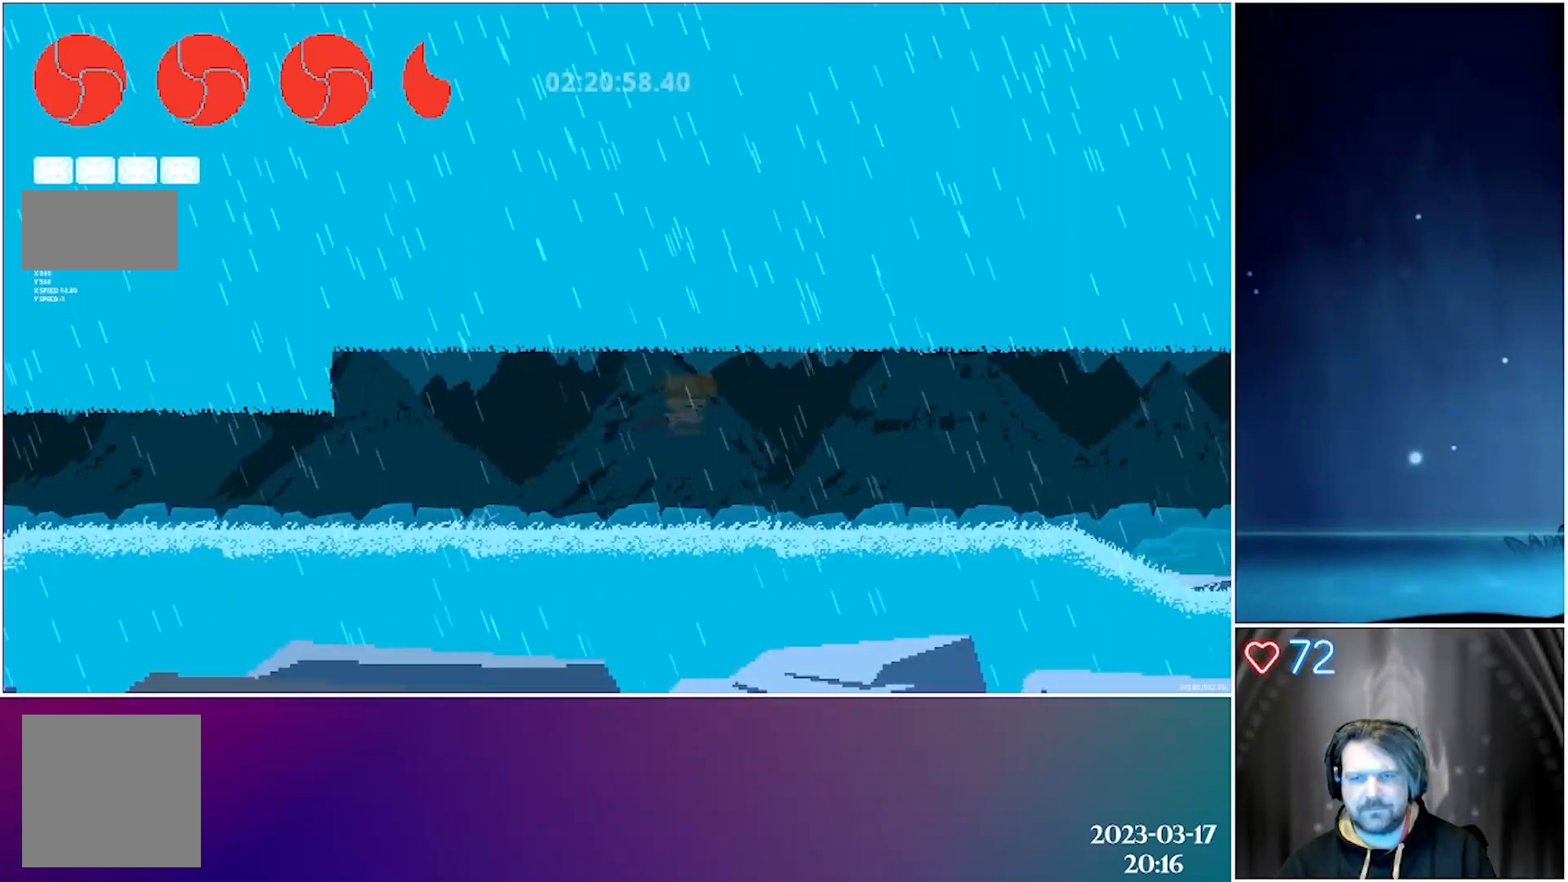
{"buttons": ["DPAD_RIGHT"], "left_stick": "center", "events": [[67, "B", "up"]]}
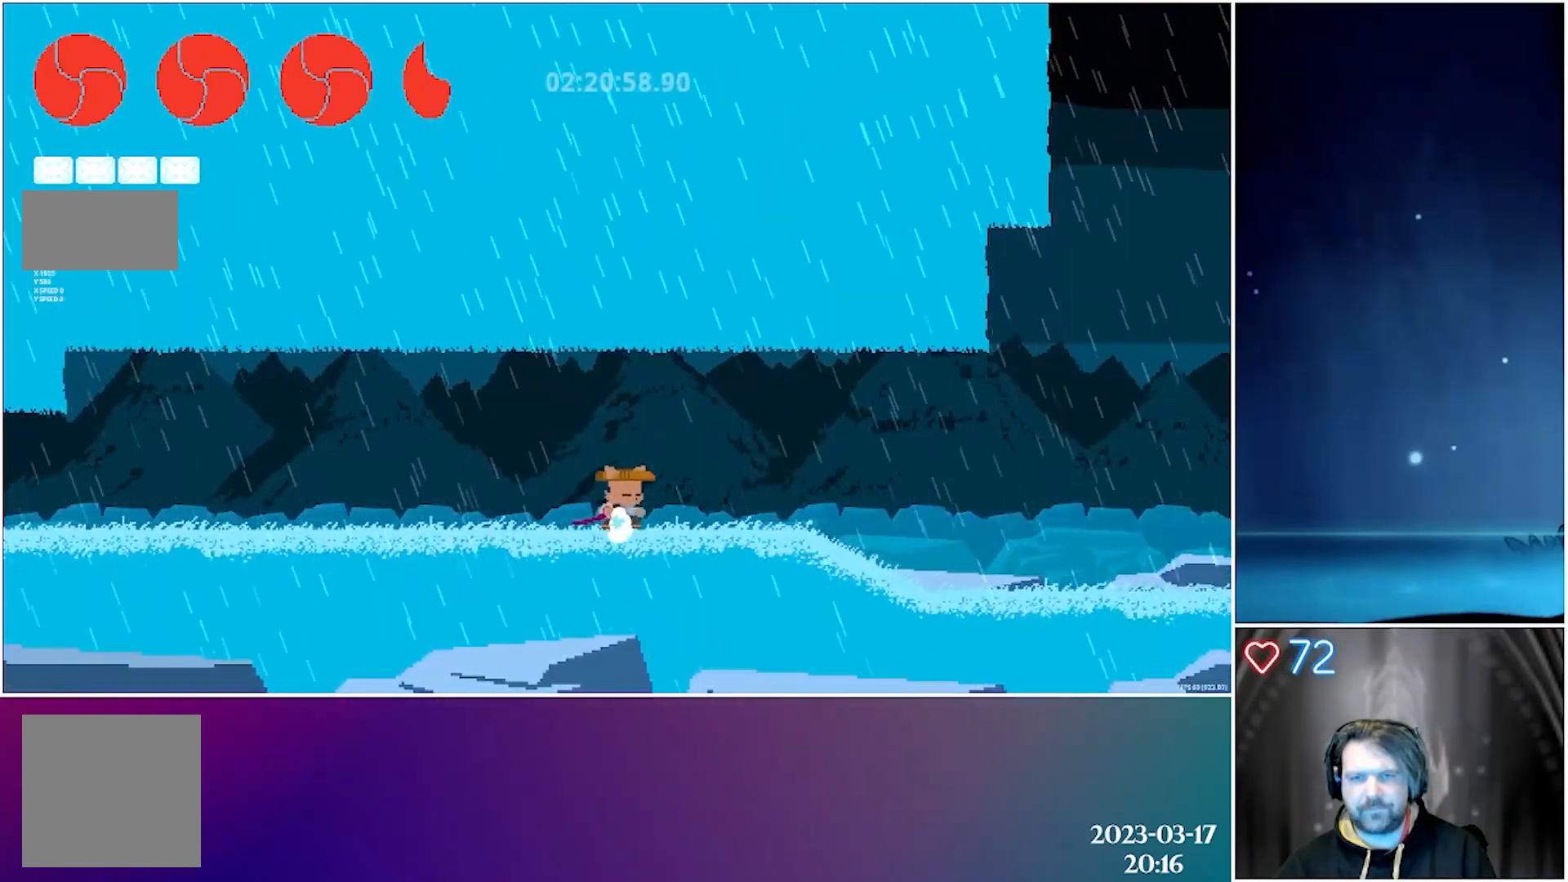
{"buttons": ["DPAD_RIGHT"], "left_stick": "center", "events": [[67, "A", "down"], [200, "A", "up"]]}
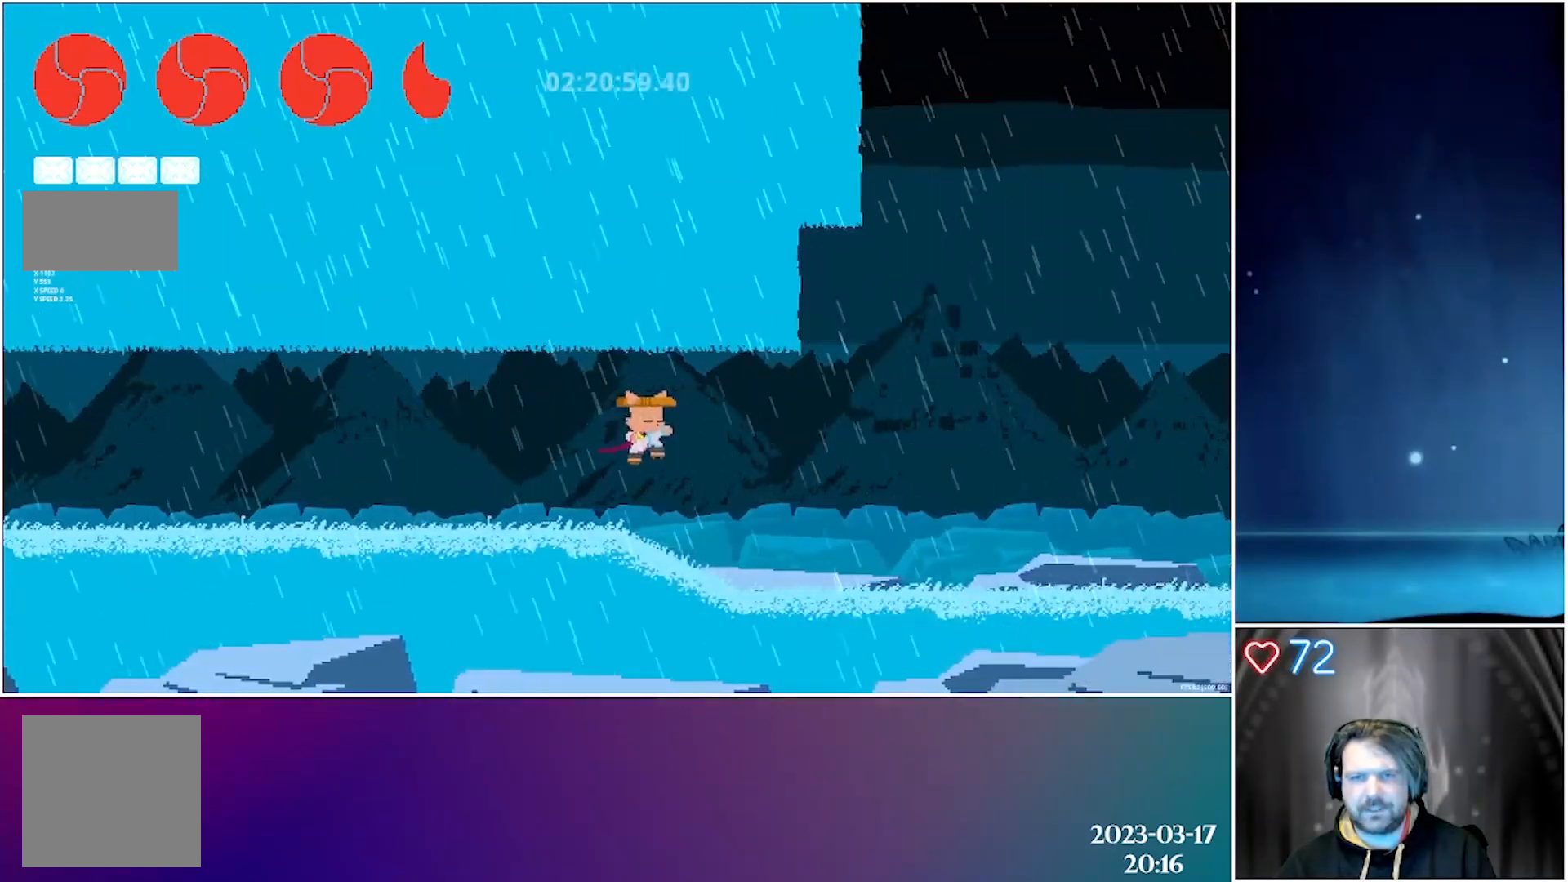
{"buttons": ["DPAD_RIGHT"], "left_stick": "center", "events": [[33, "B", "down"], [133, "B", "up"]]}
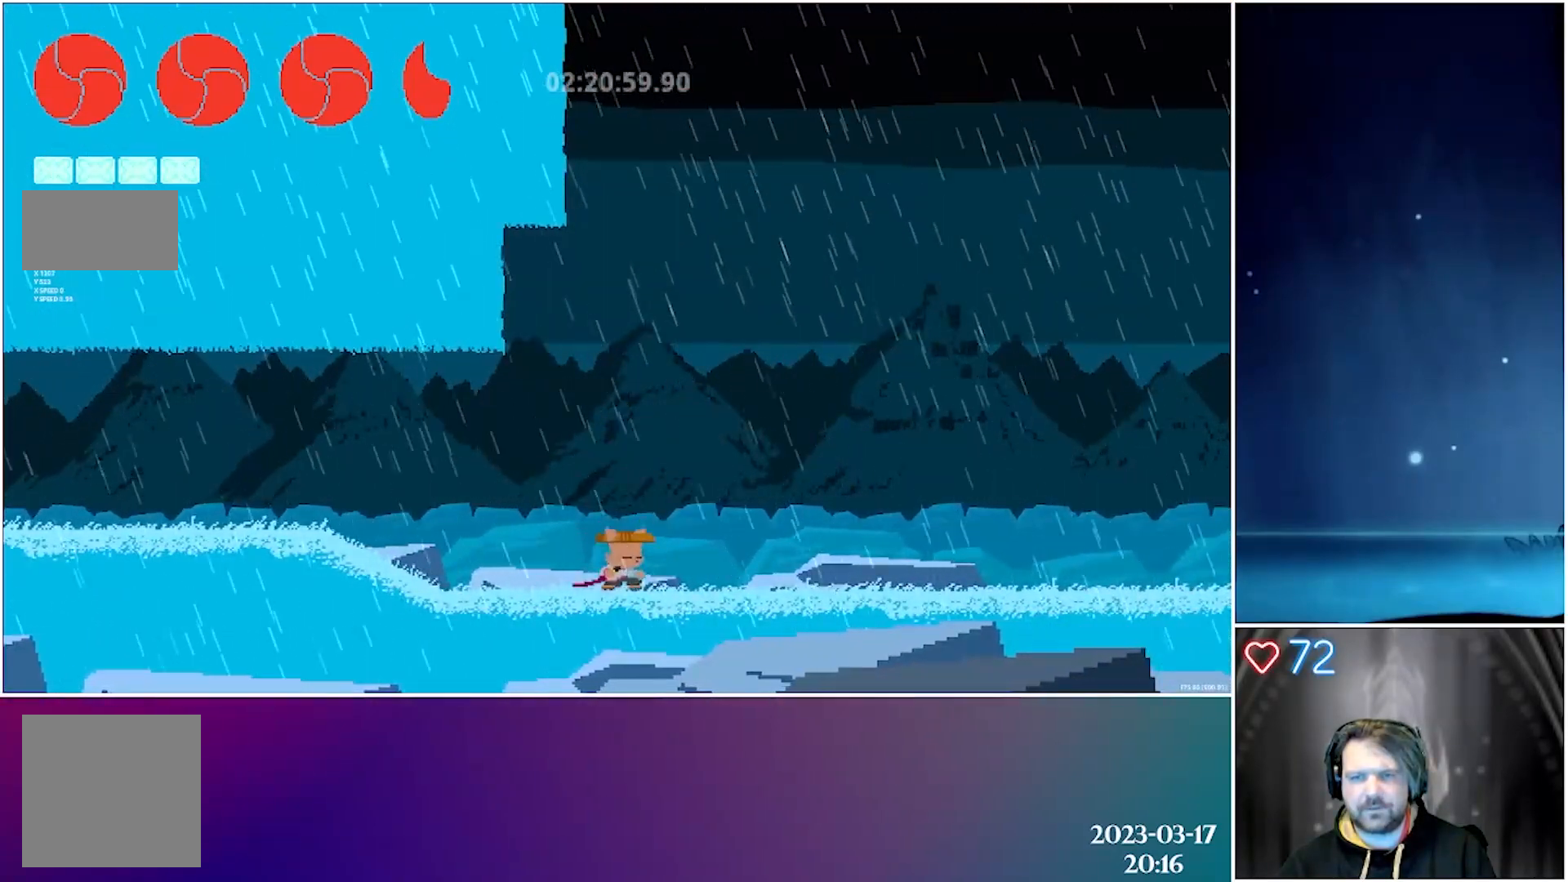
{"buttons": ["DPAD_RIGHT"], "left_stick": "center", "events": [[150, "A", "down"], [383, "A", "up"]]}
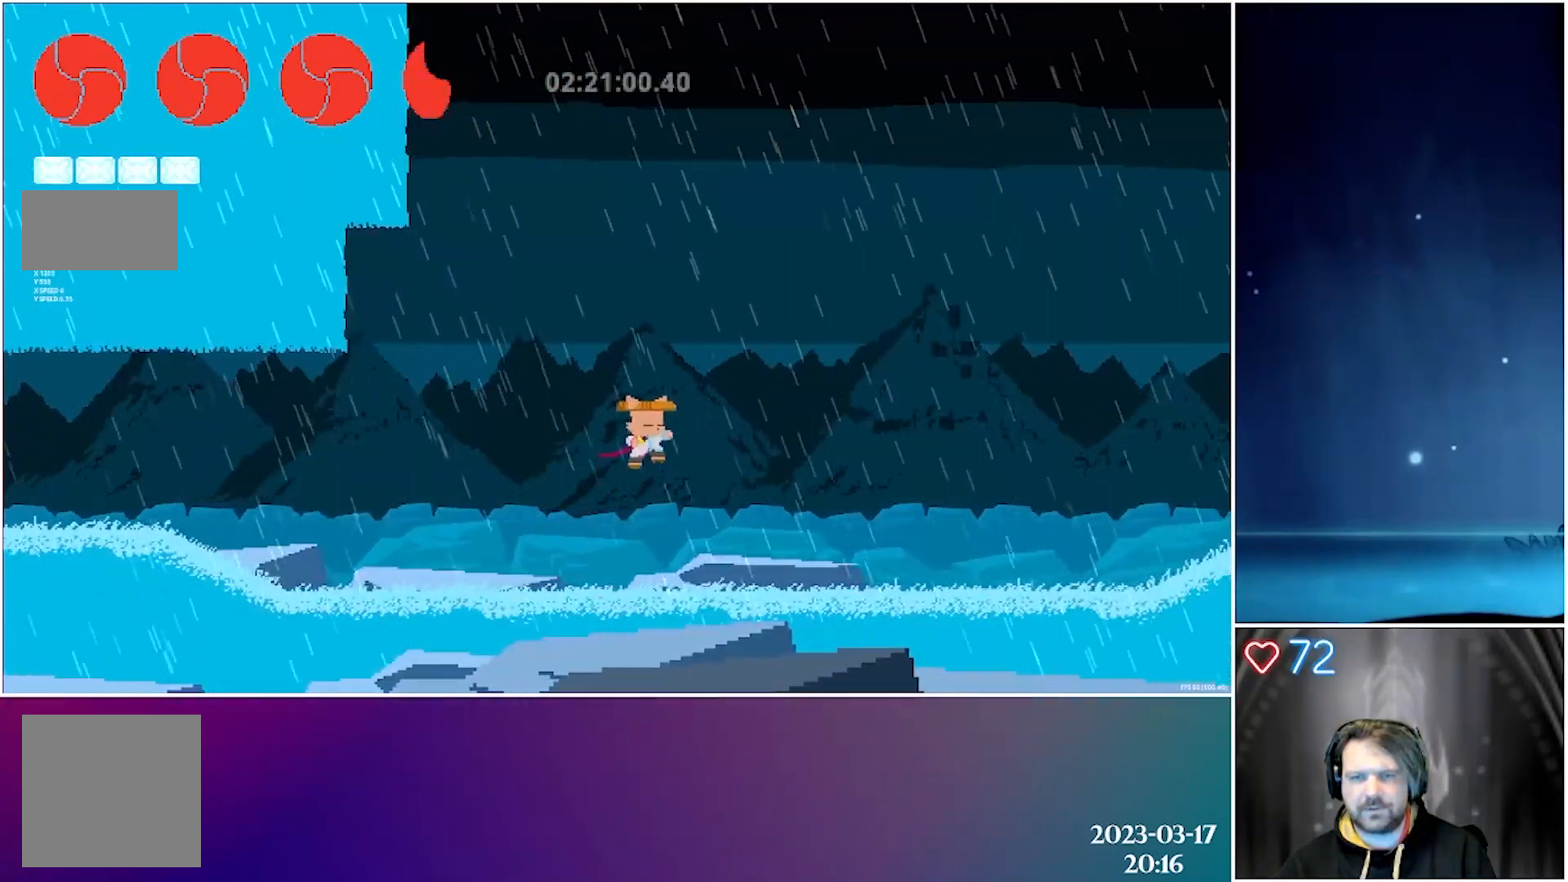
{"buttons": ["DPAD_RIGHT"], "left_stick": "center", "events": [[33, "B", "down"], [150, "B", "up"]]}
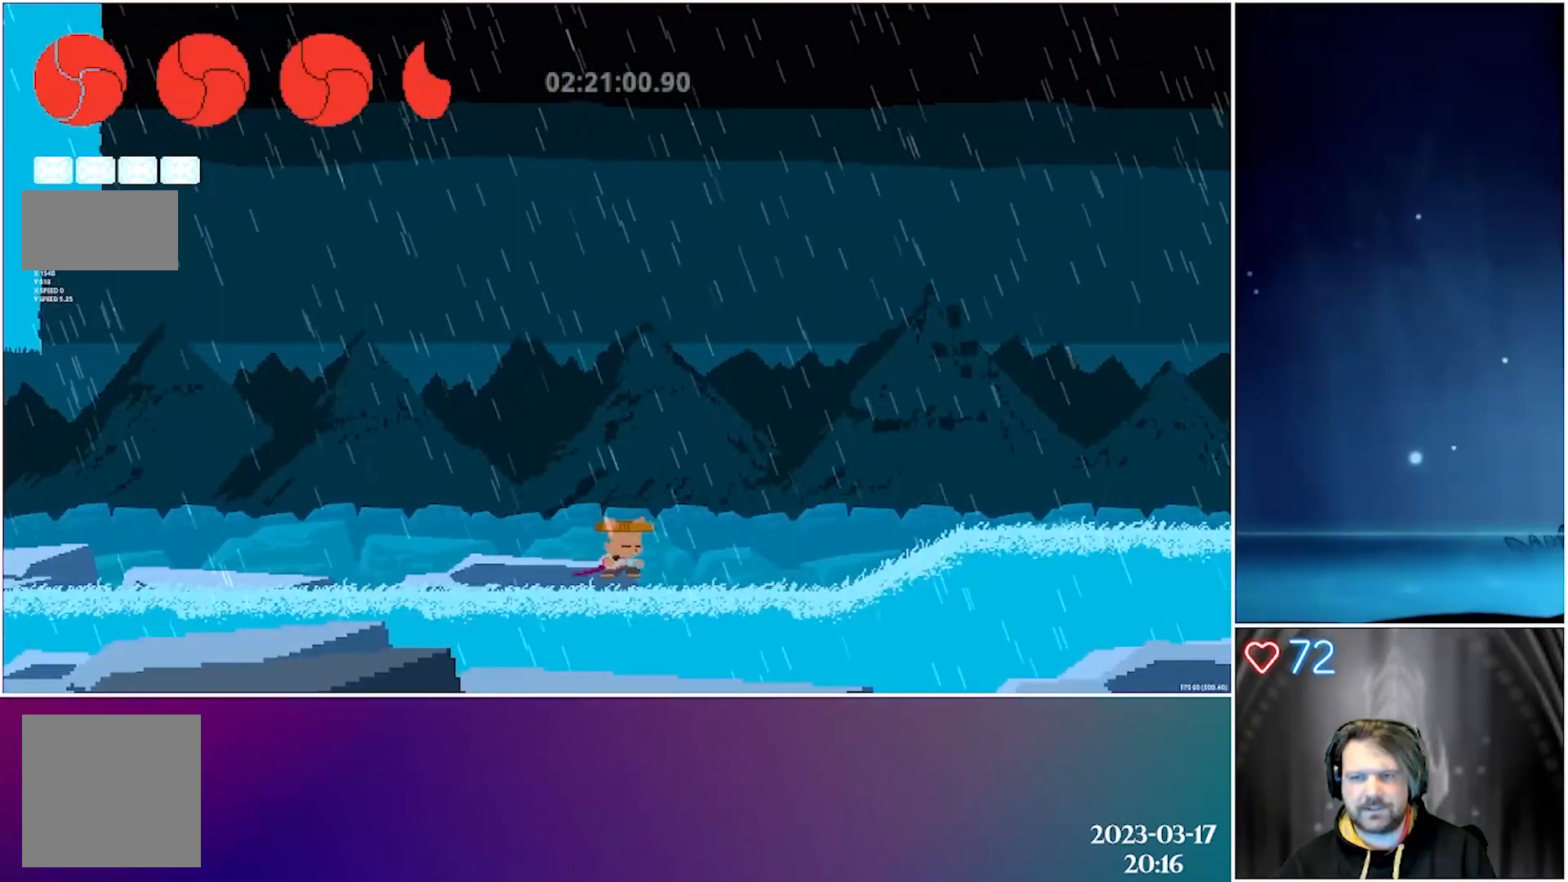
{"buttons": ["X", "DPAD_RIGHT"], "left_stick": "center", "events": [[350, "X", "down"]]}
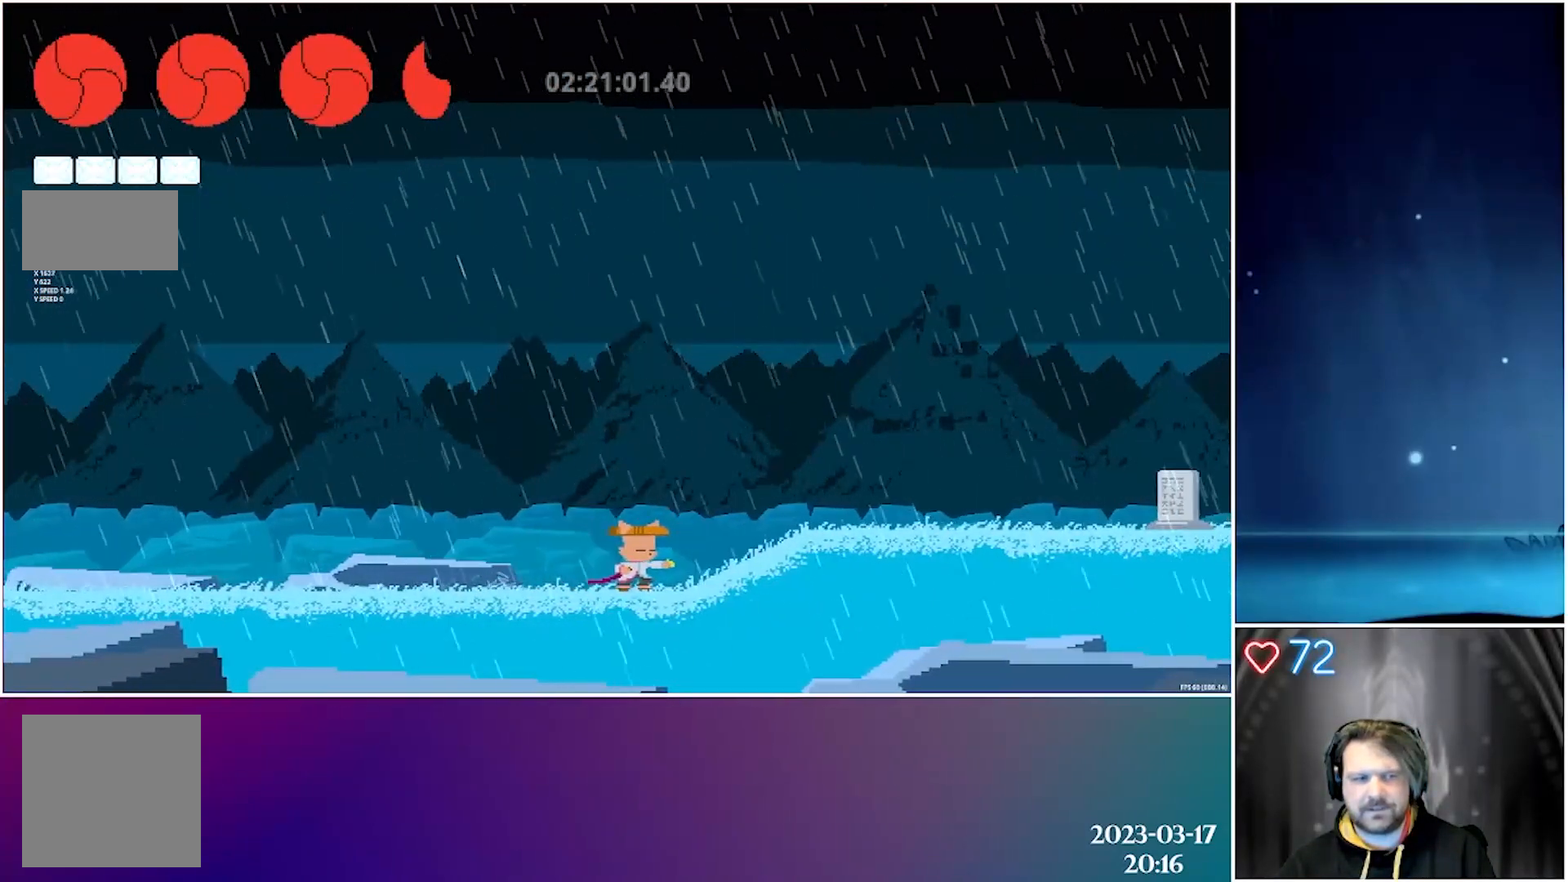
{"buttons": ["X", "DPAD_RIGHT"], "left_stick": "center", "events": []}
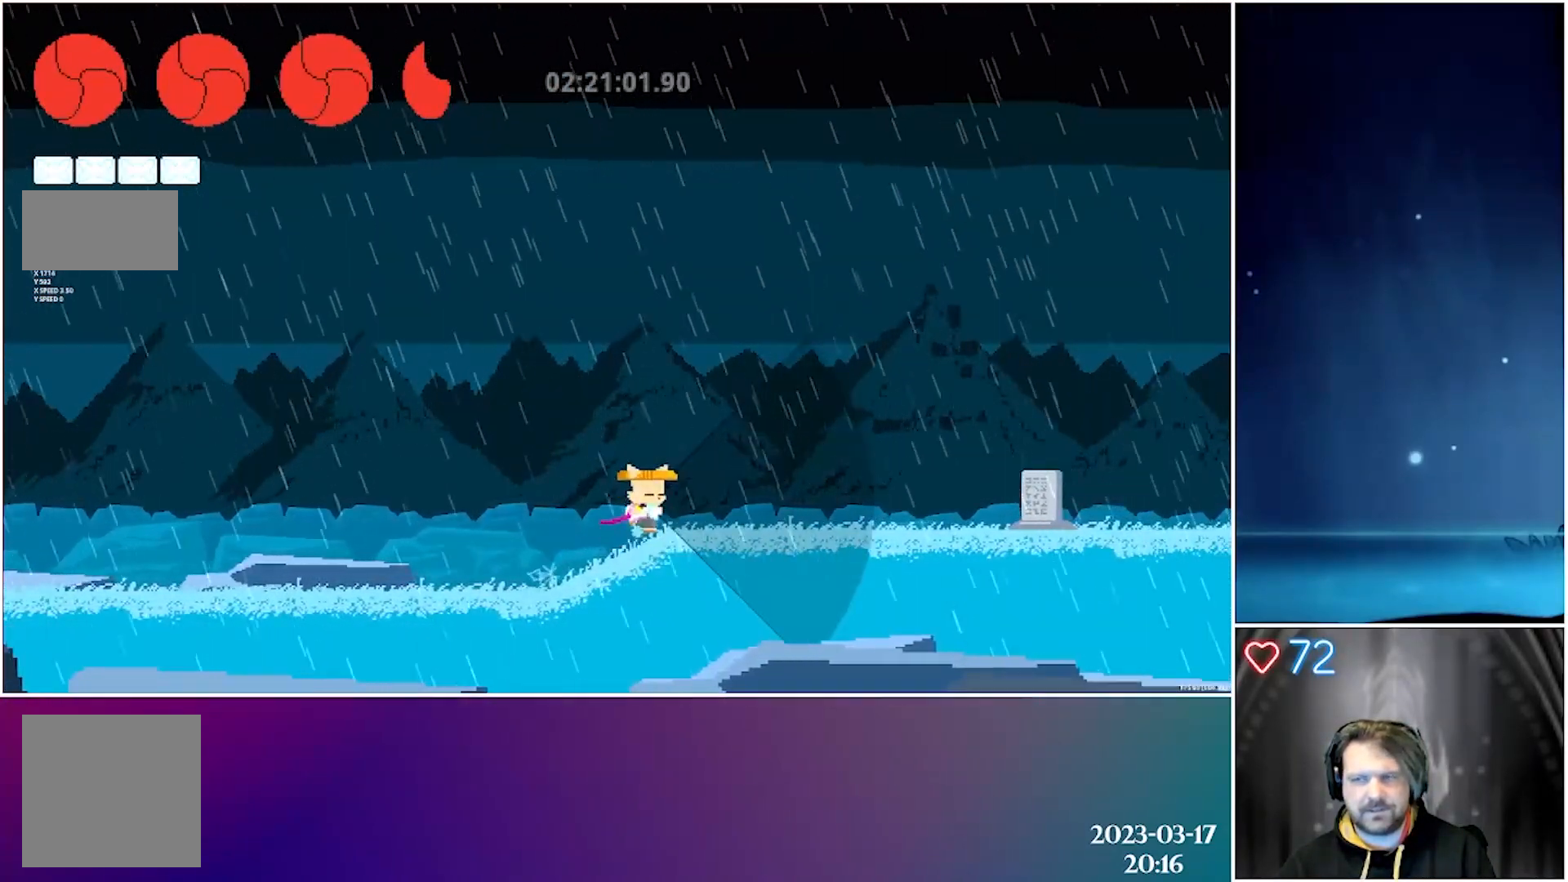
{"buttons": ["X", "DPAD_RIGHT"], "left_stick": "center", "events": []}
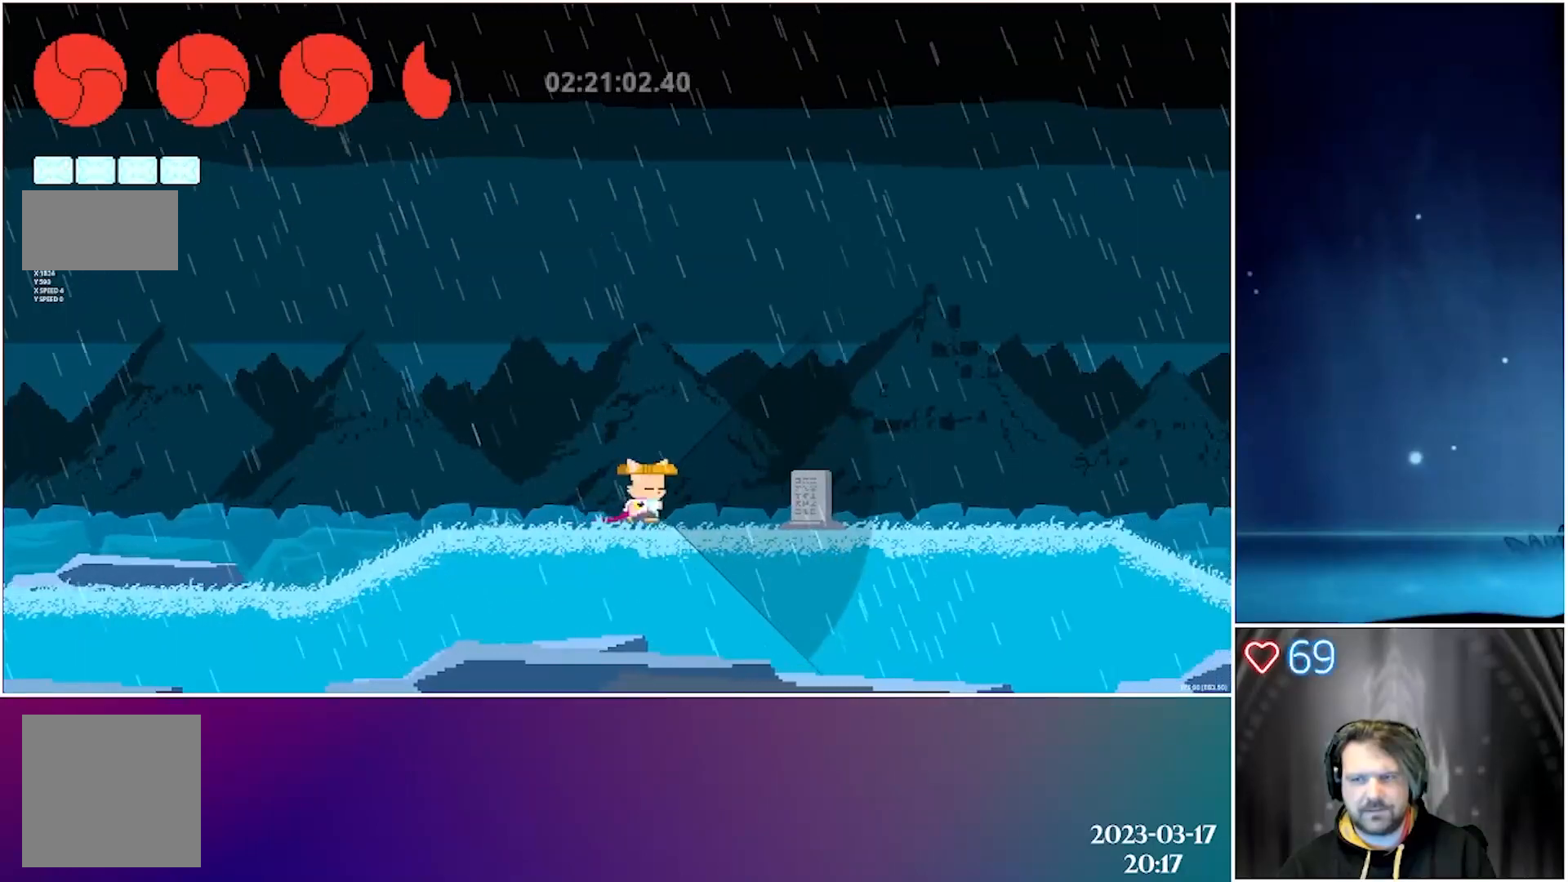
{"buttons": ["X", "DPAD_RIGHT"], "left_stick": "center", "events": []}
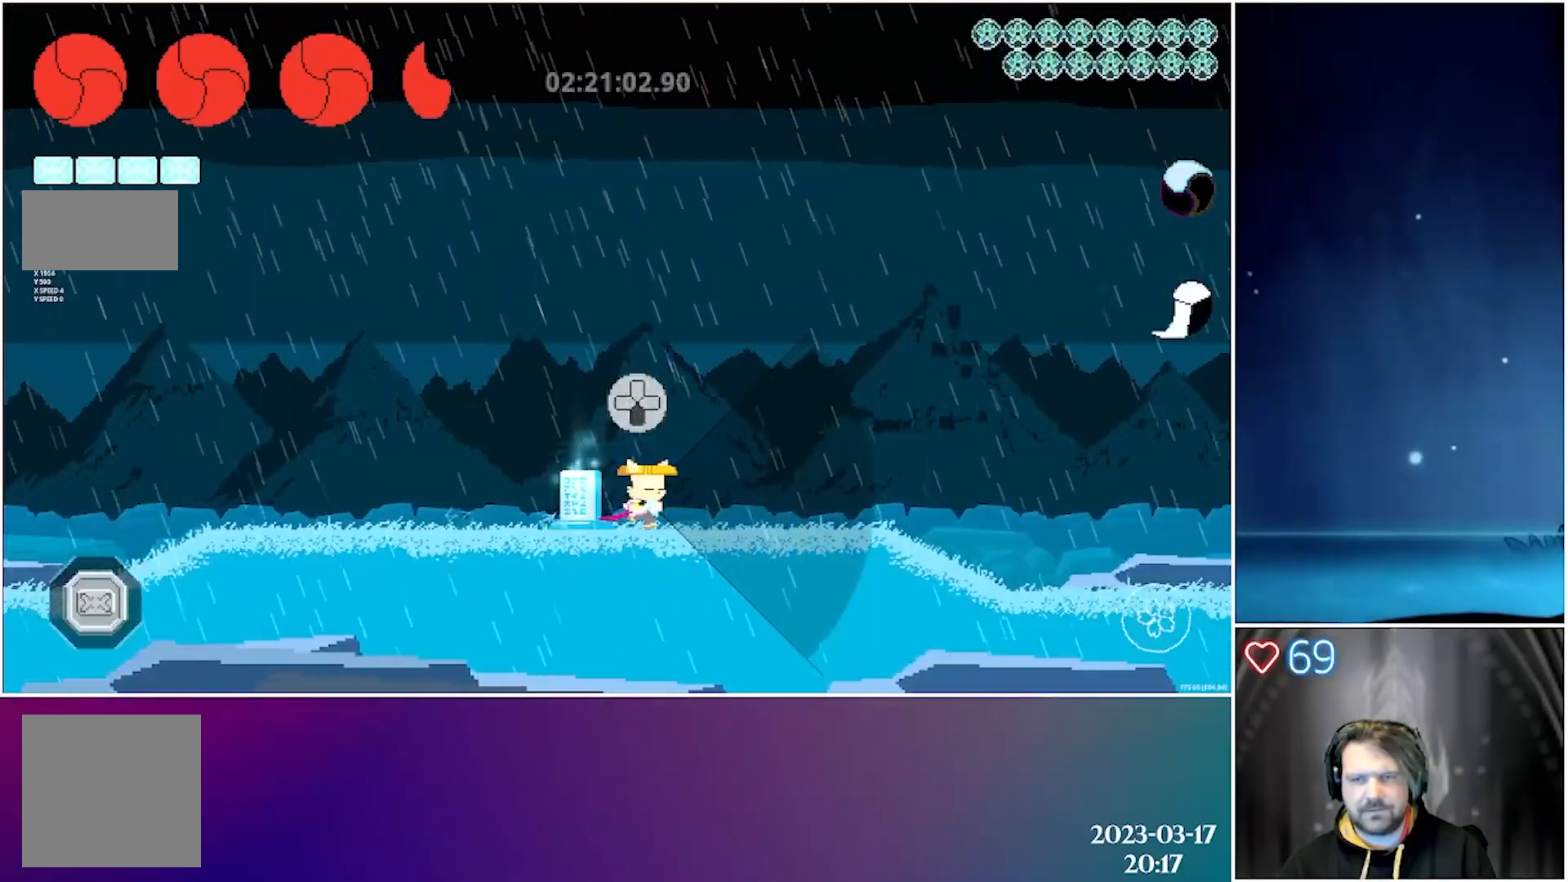
{"buttons": ["X", "DPAD_RIGHT"], "left_stick": "center", "events": []}
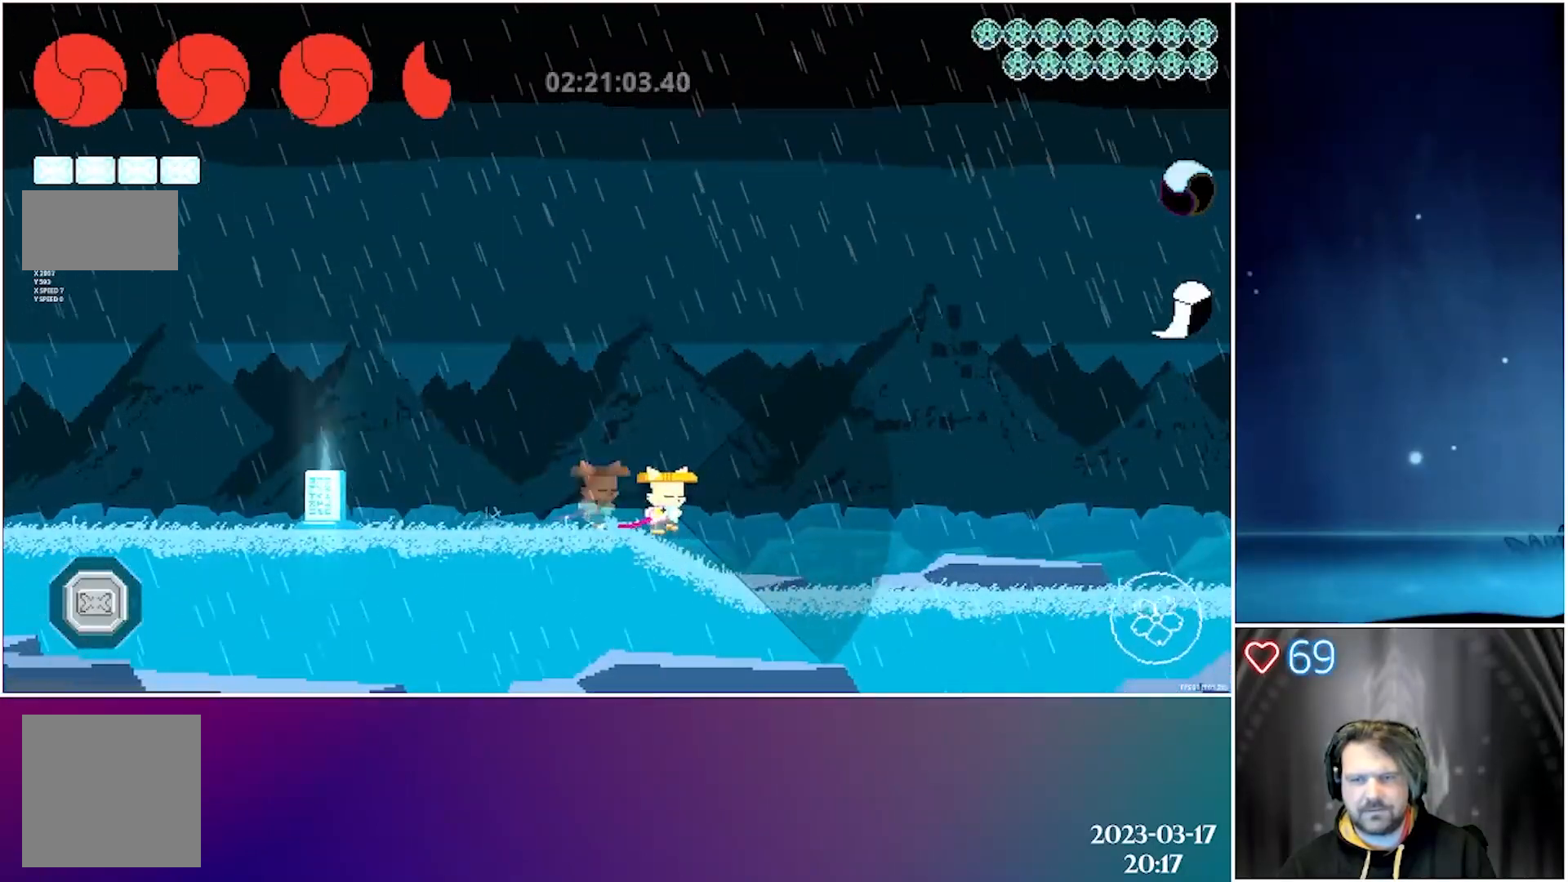
{"buttons": ["X", "DPAD_RIGHT"], "left_stick": "center", "events": []}
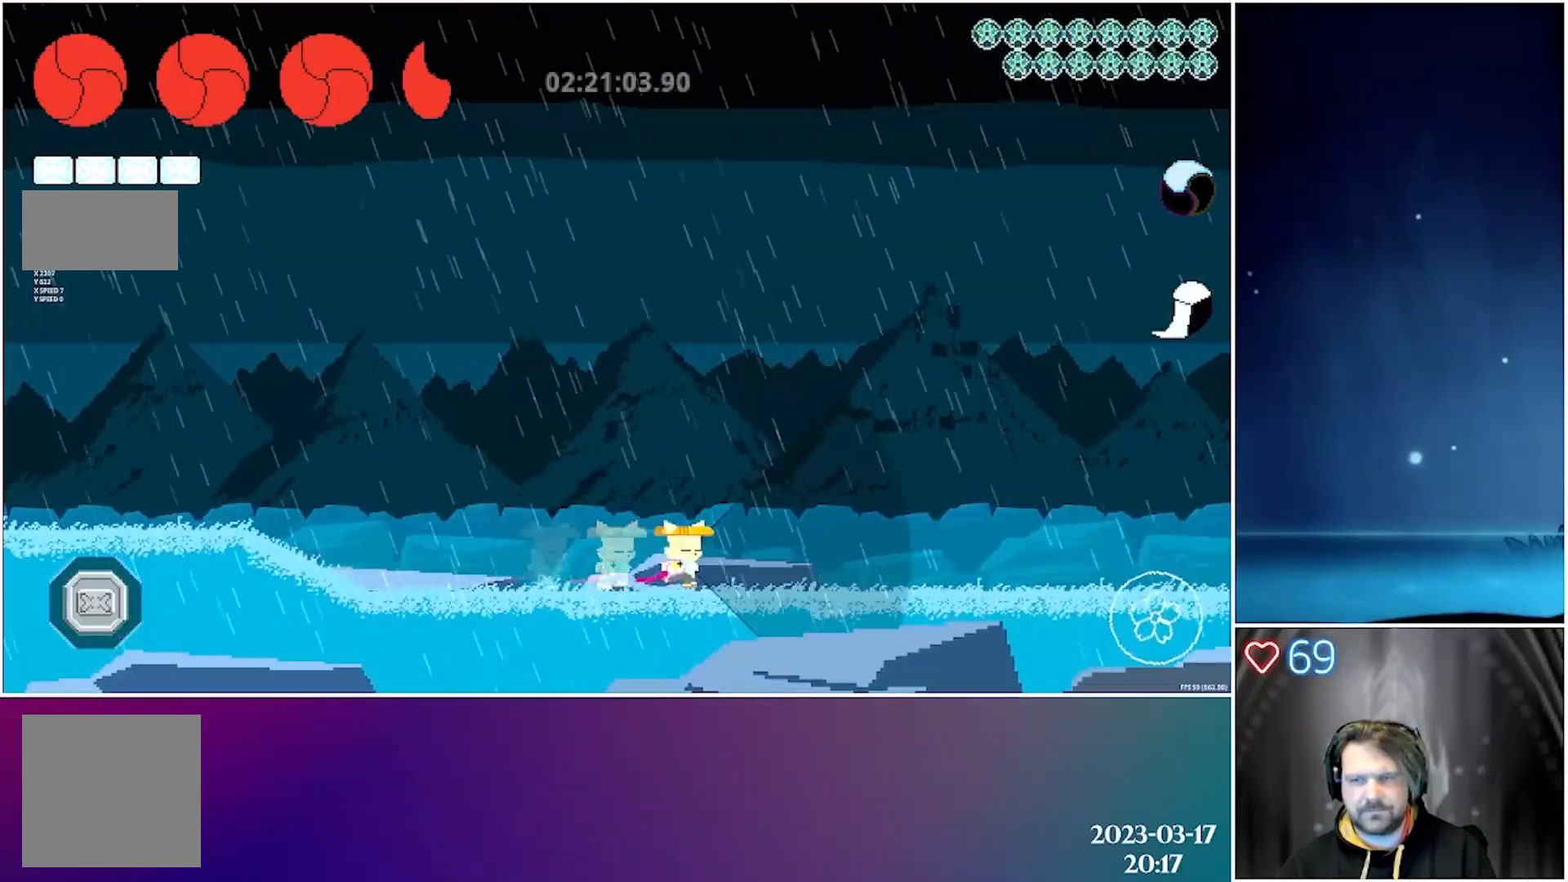
{"buttons": ["X", "DPAD_RIGHT"], "left_stick": "center", "events": []}
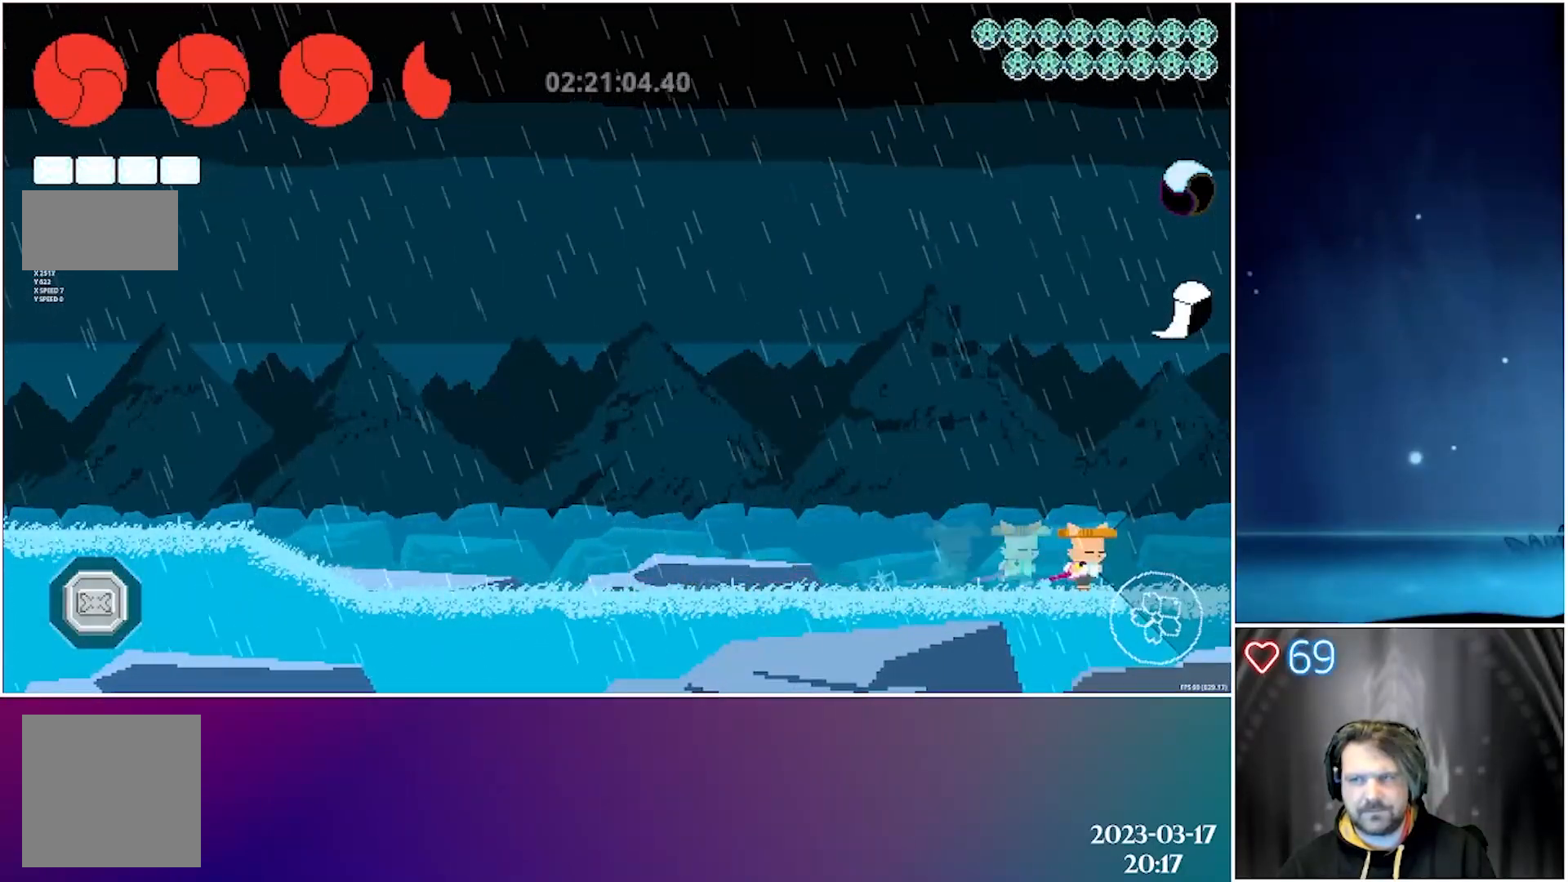
{"buttons": ["X", "DPAD_RIGHT"], "left_stick": "center", "events": []}
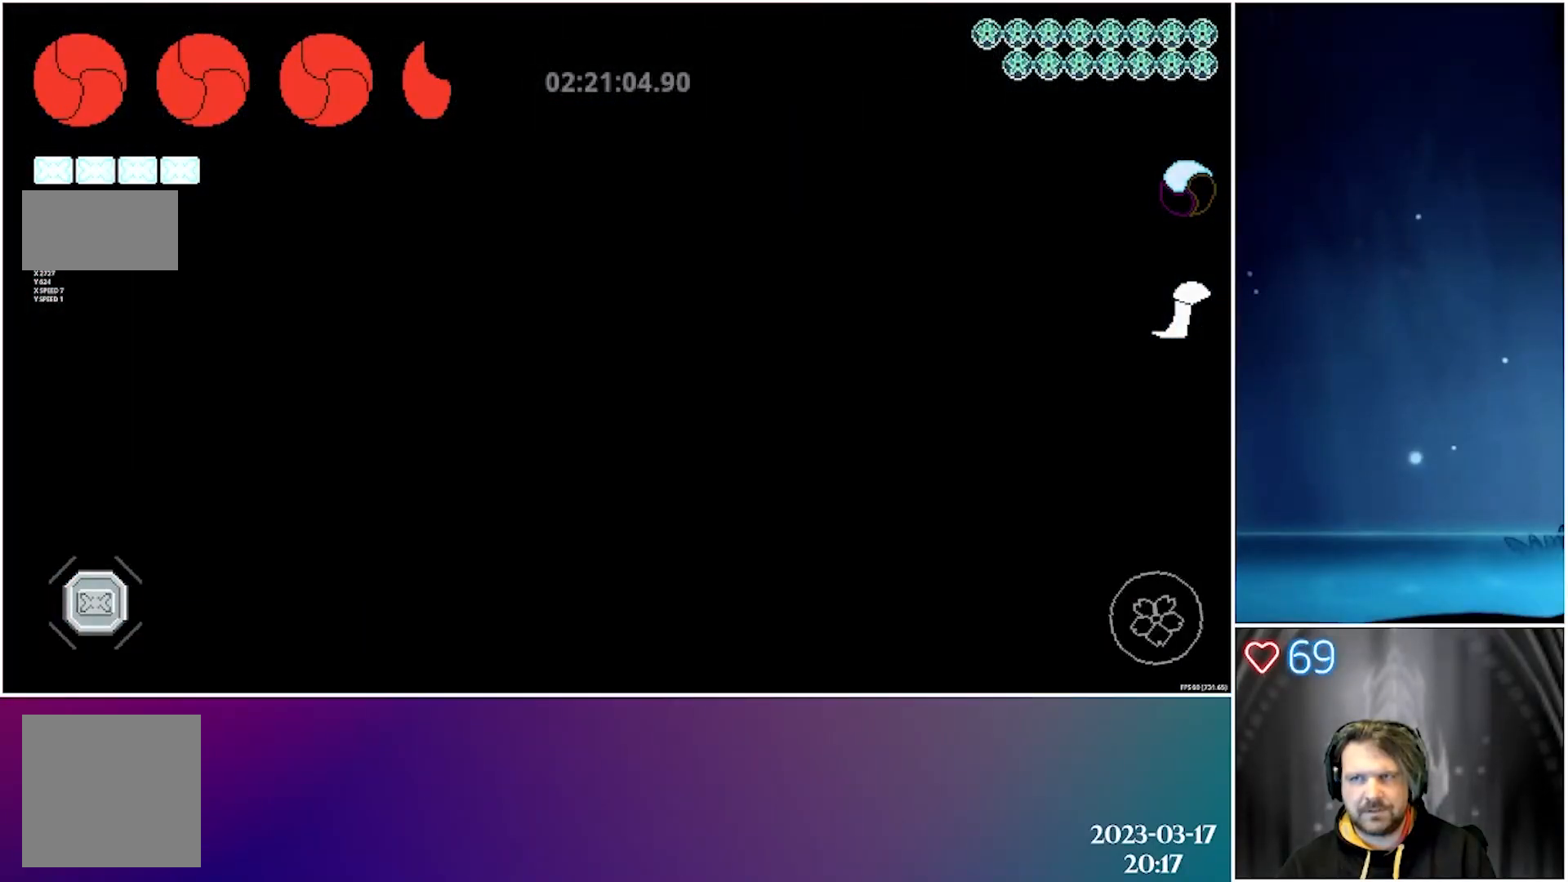
{"buttons": ["X", "DPAD_RIGHT"], "left_stick": "center", "events": []}
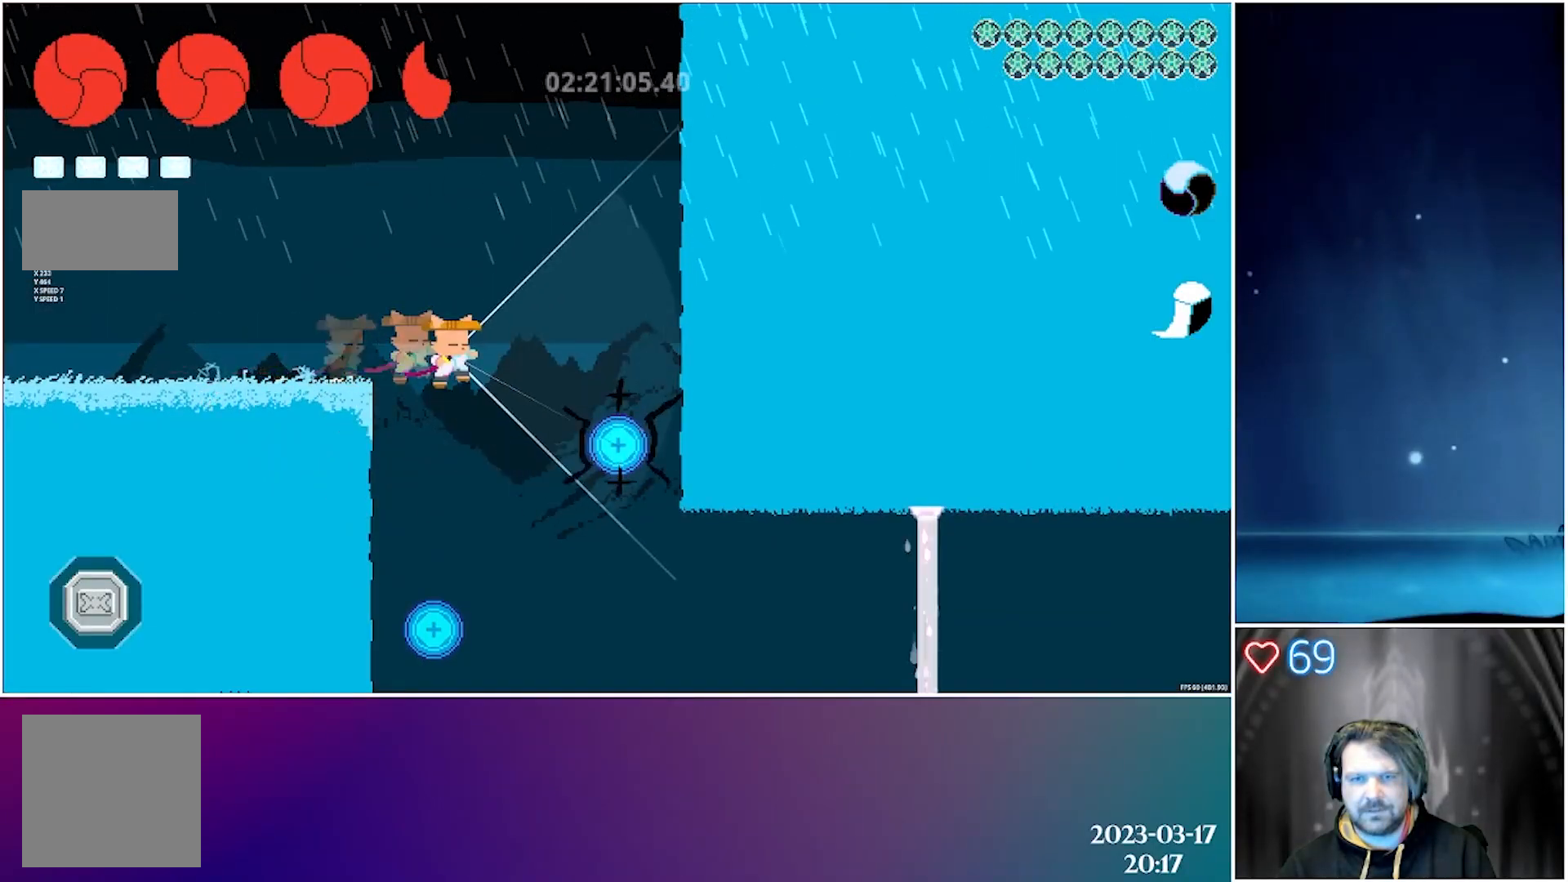
{"buttons": ["X", "DPAD_RIGHT"], "left_stick": "center", "events": []}
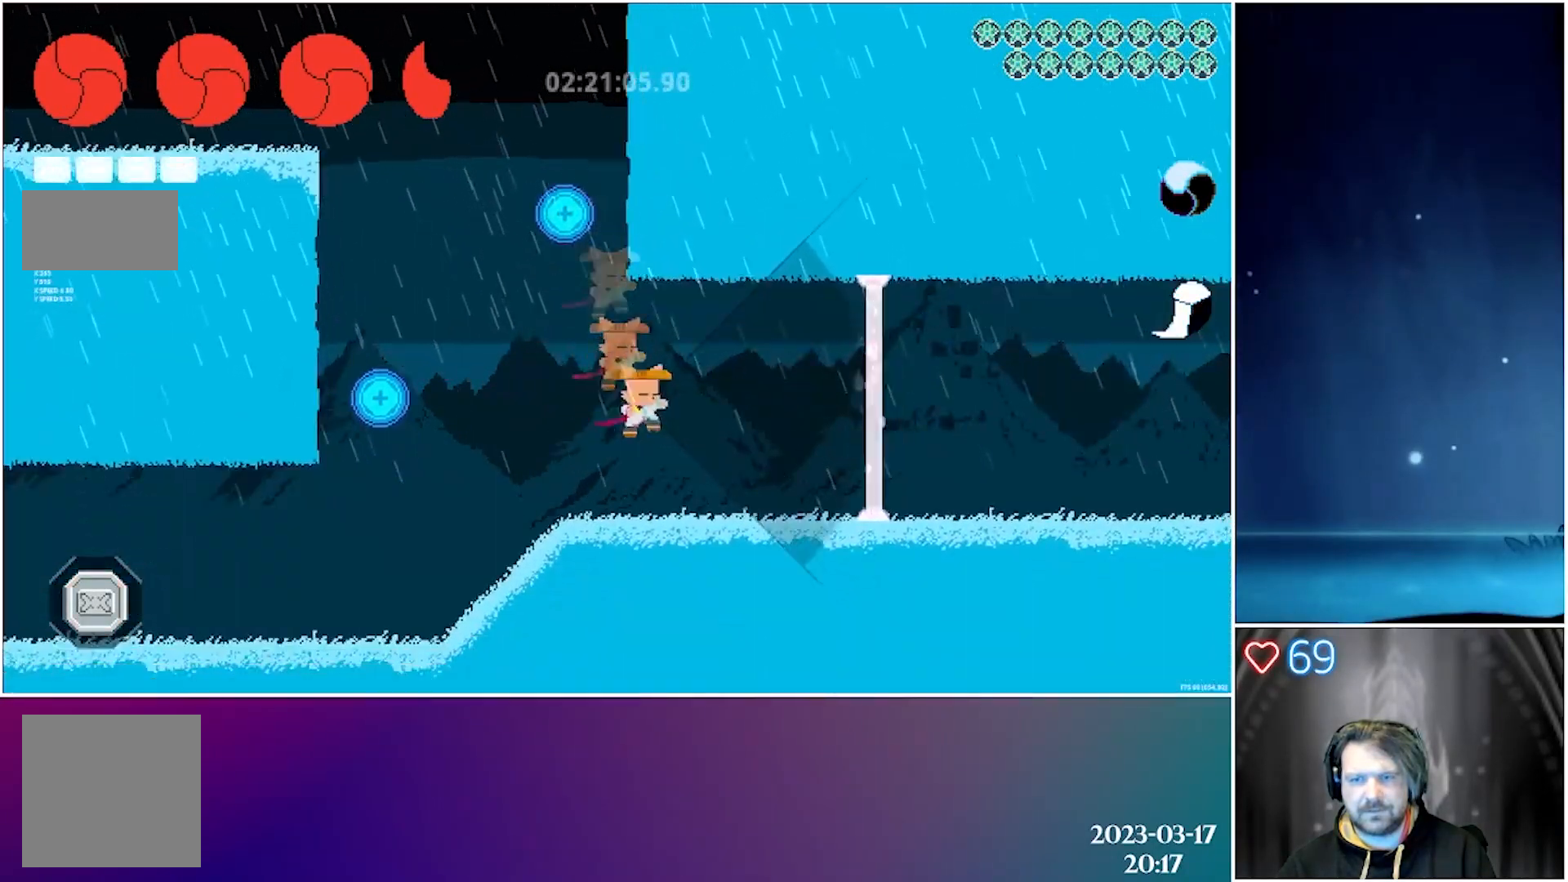
{"buttons": ["DPAD_RIGHT"], "left_stick": "center", "events": [[150, "X", "up"], [333, "B", "down"], [483, "B", "up"]]}
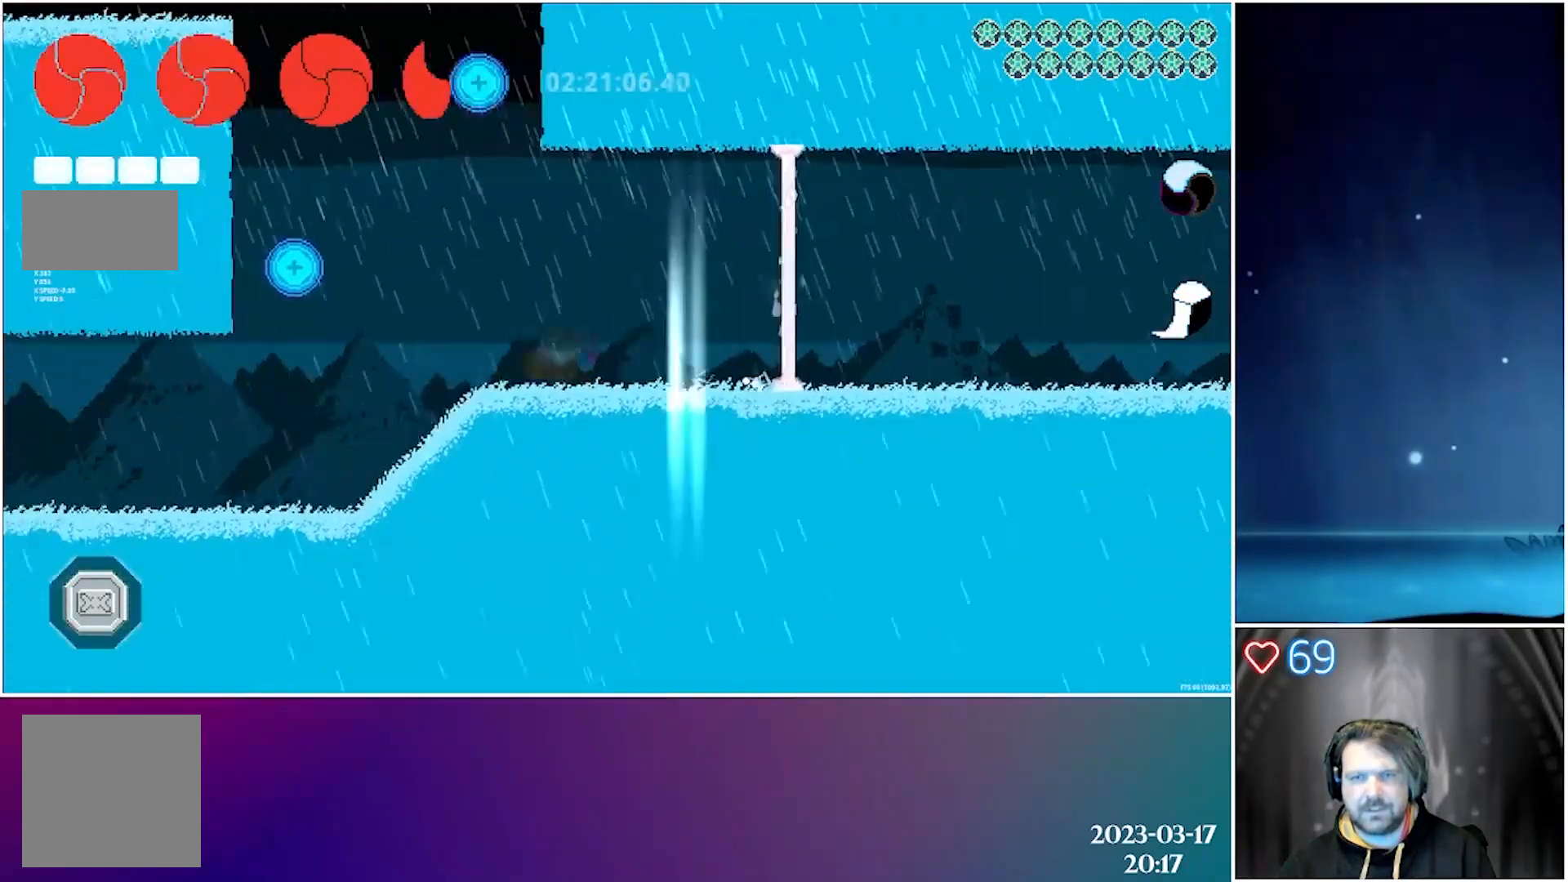
{"buttons": ["DPAD_LEFT"], "left_stick": "center", "events": [[317, "DPAD_RIGHT", "up"], [483, "DPAD_LEFT", "down"]]}
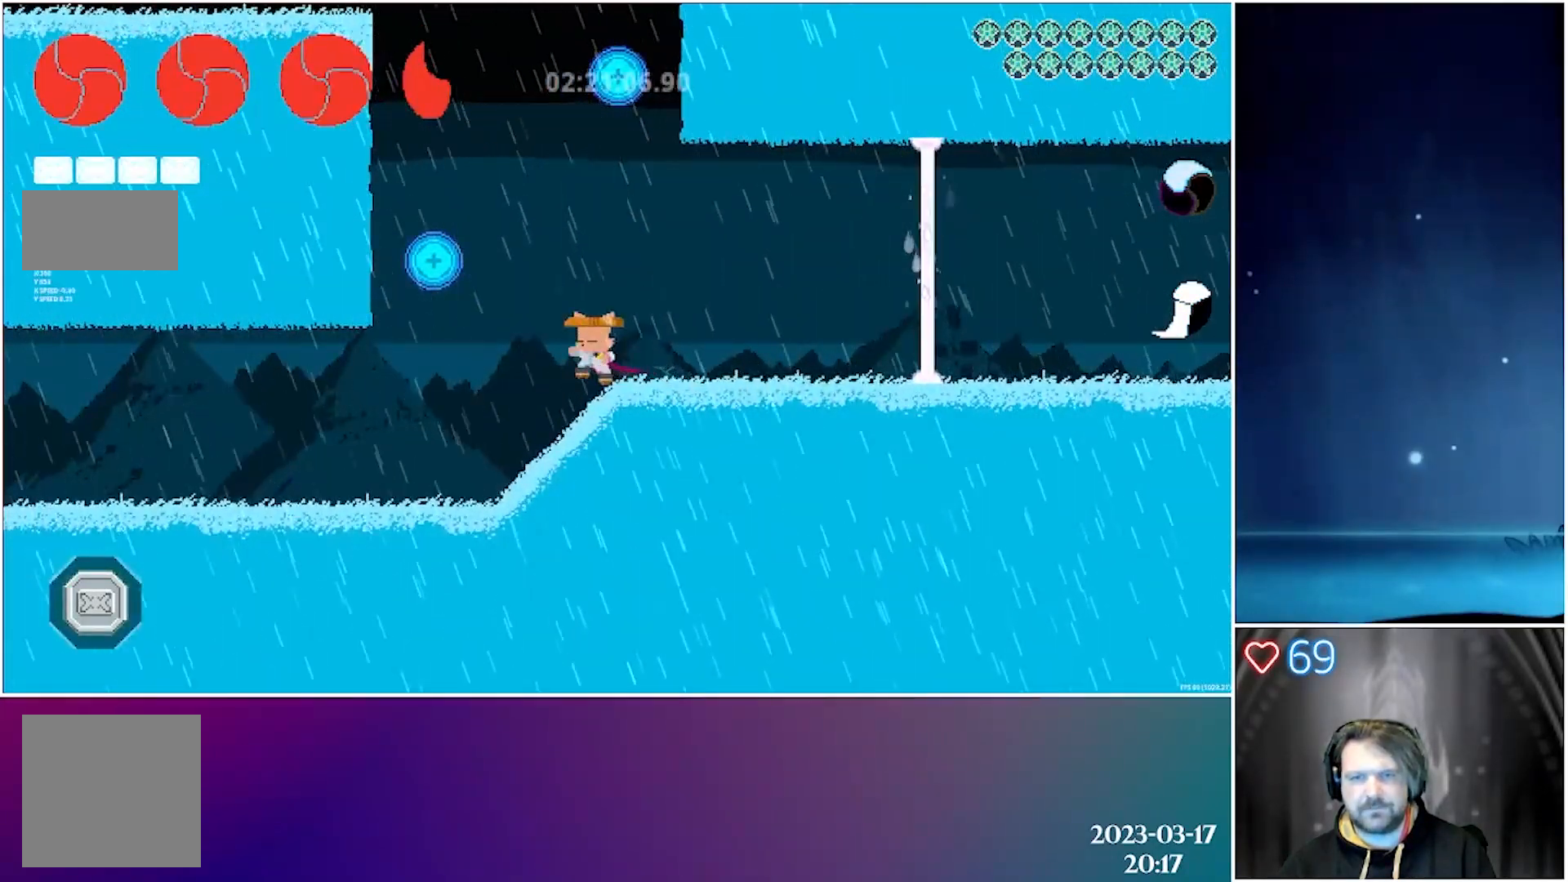
{"buttons": ["DPAD_LEFT"], "left_stick": "center", "events": []}
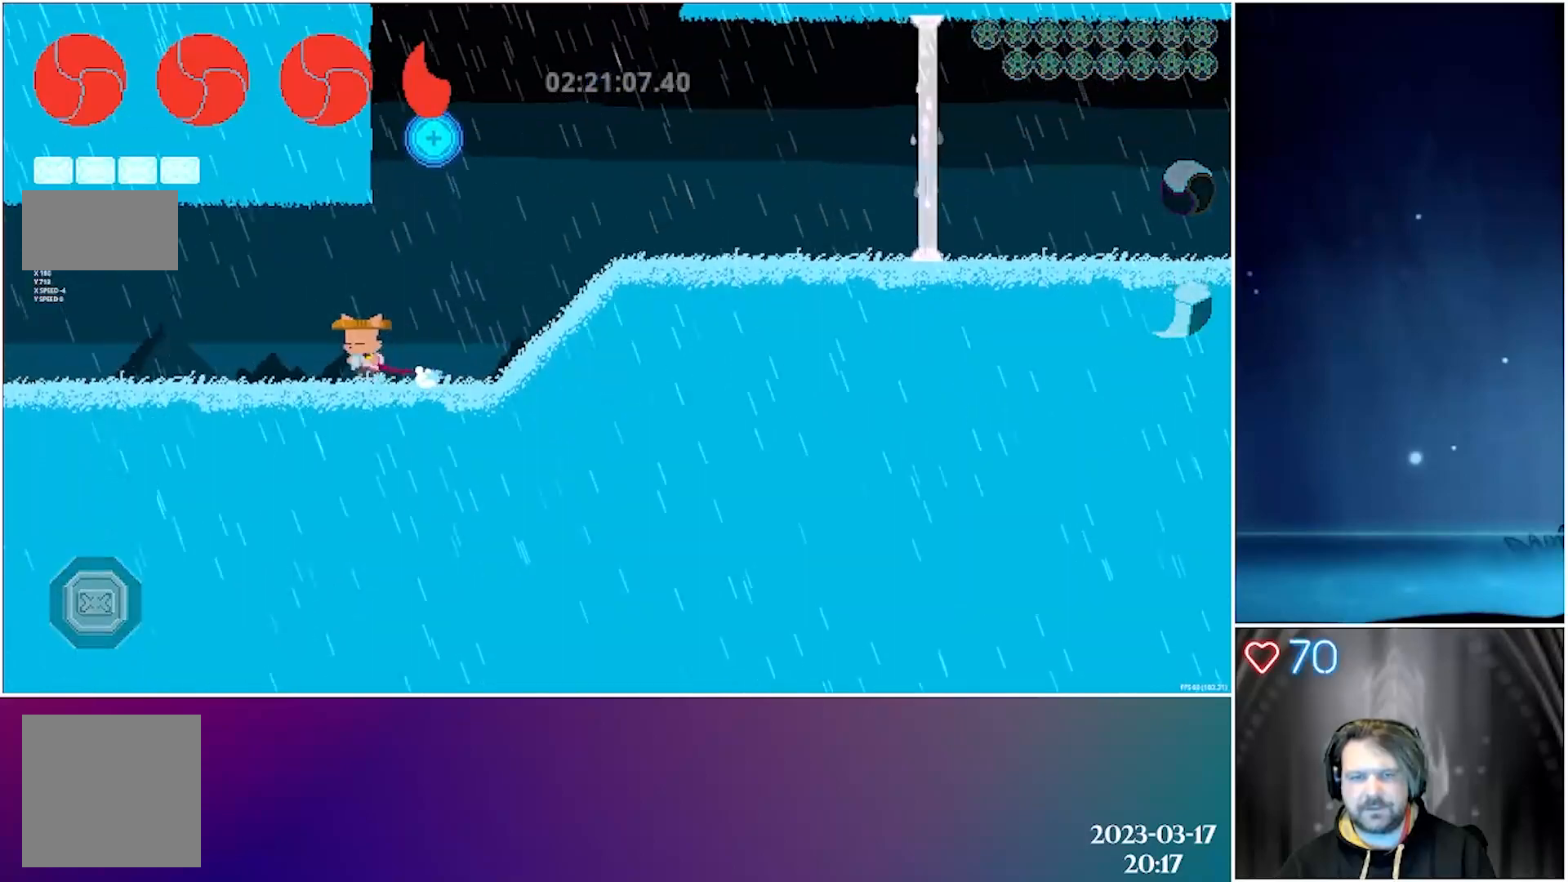
{"buttons": ["DPAD_LEFT"], "left_stick": "center", "events": []}
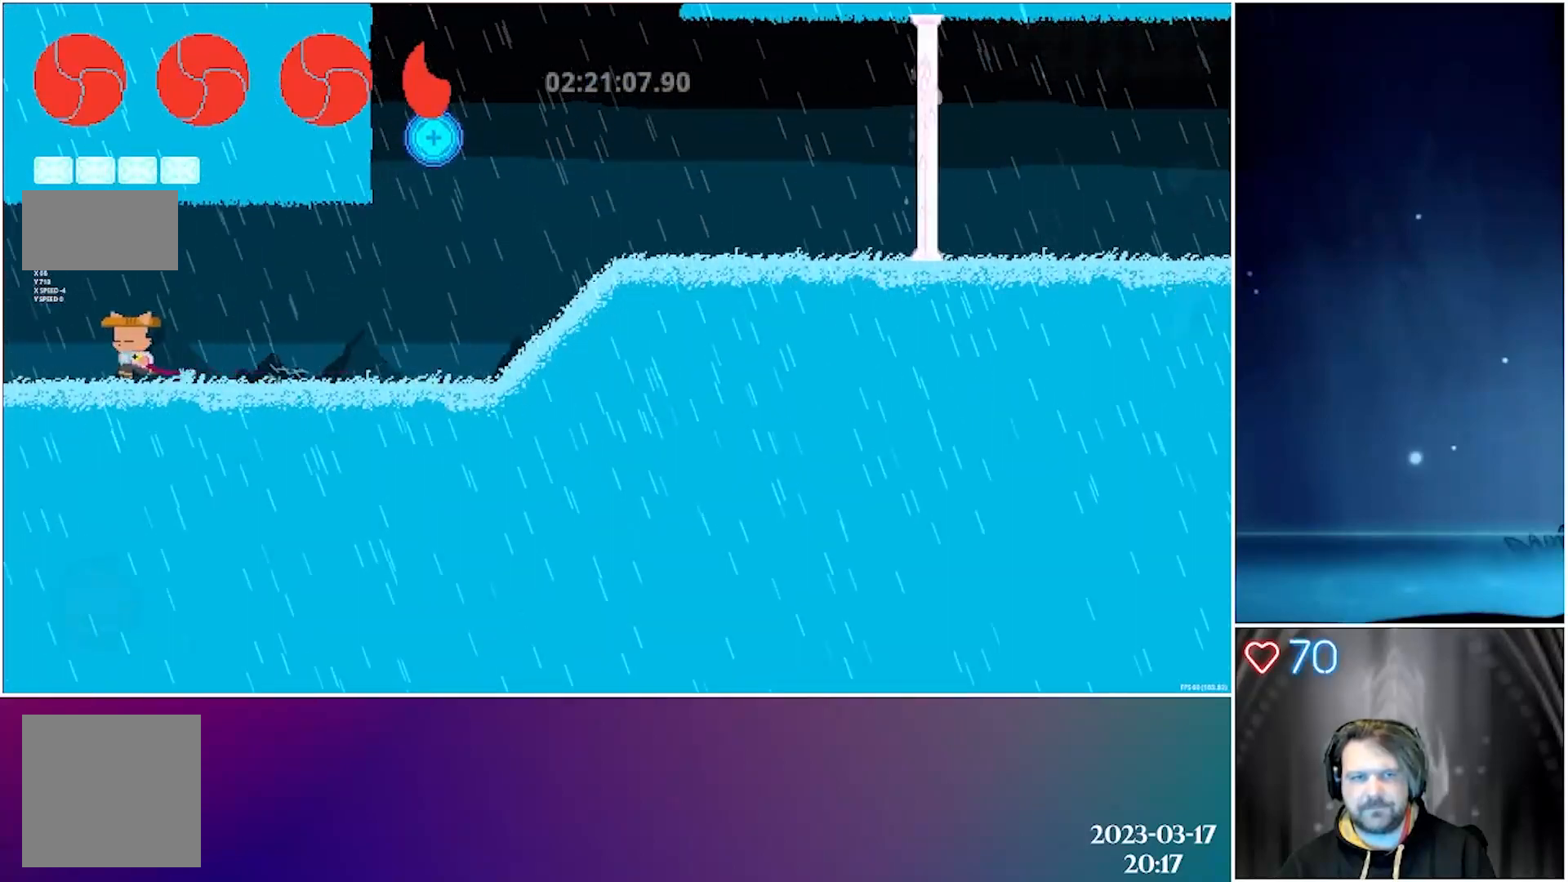
{"buttons": ["DPAD_RIGHT"], "left_stick": "center", "events": [[267, "DPAD_LEFT", "up"], [400, "DPAD_RIGHT", "down"]]}
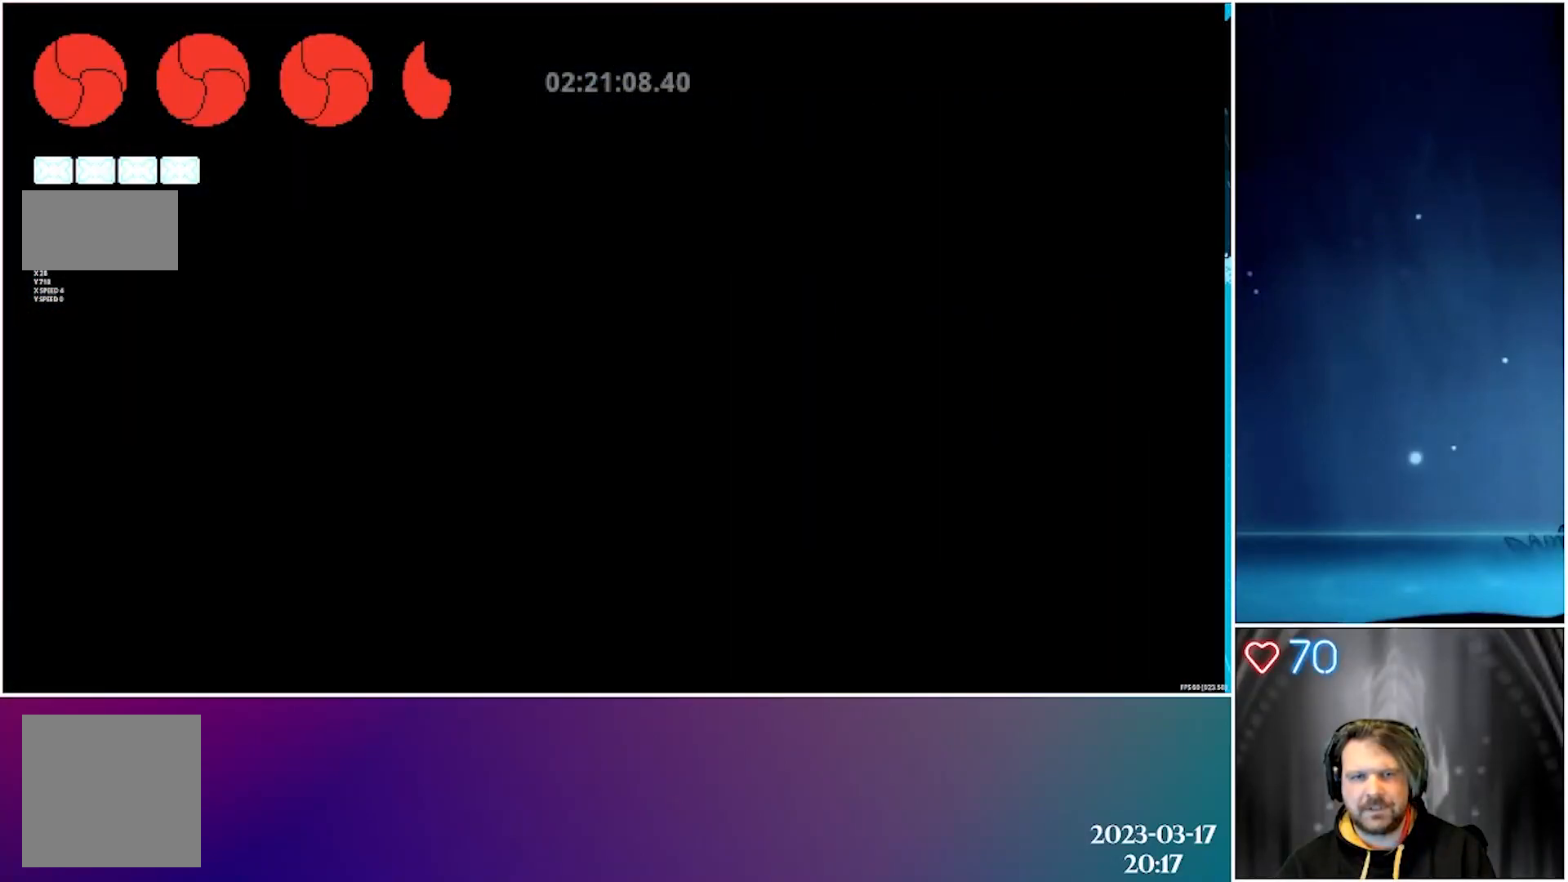
{"buttons": ["DPAD_RIGHT"], "left_stick": "center", "events": []}
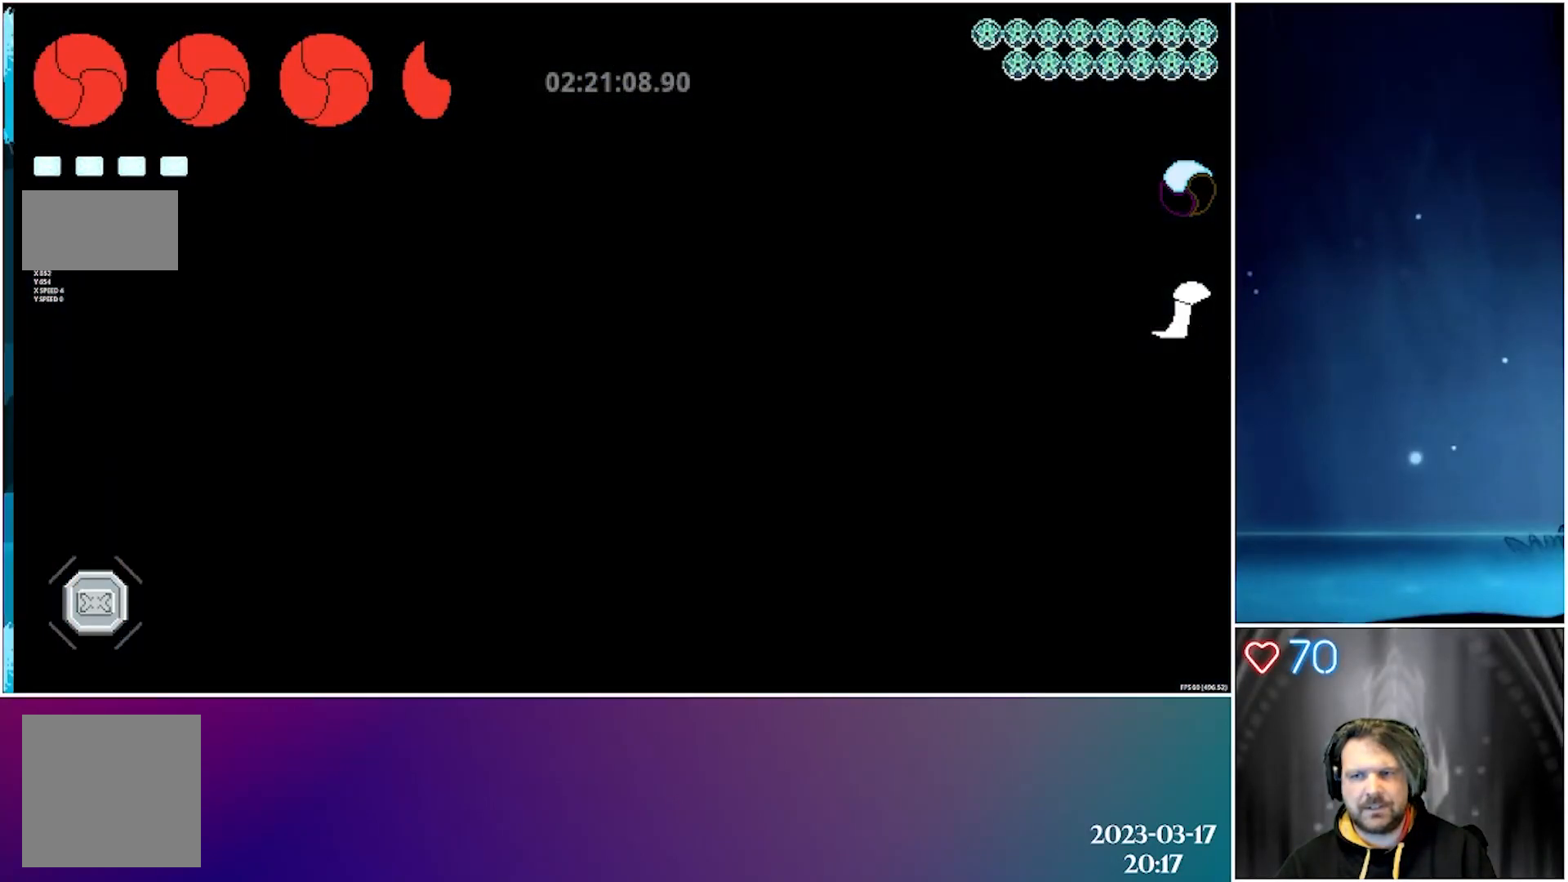
{"buttons": ["DPAD_RIGHT"], "left_stick": "center", "events": [[67, "B", "down"], [200, "B", "up"]]}
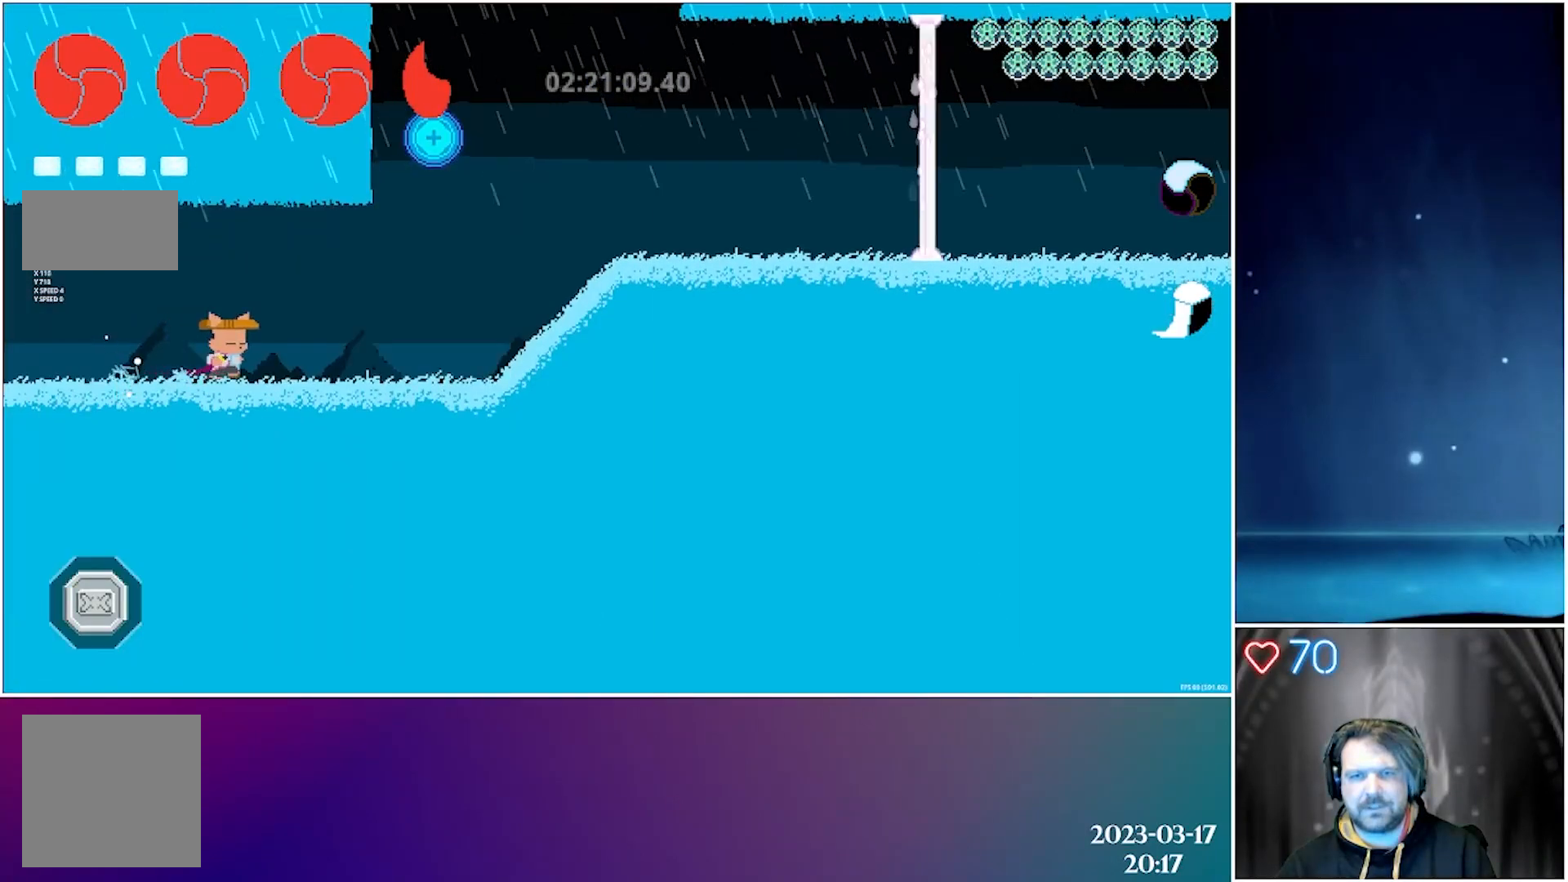
{"buttons": ["DPAD_RIGHT"], "left_stick": "center", "events": [[283, "B", "down"], [400, "B", "up"]]}
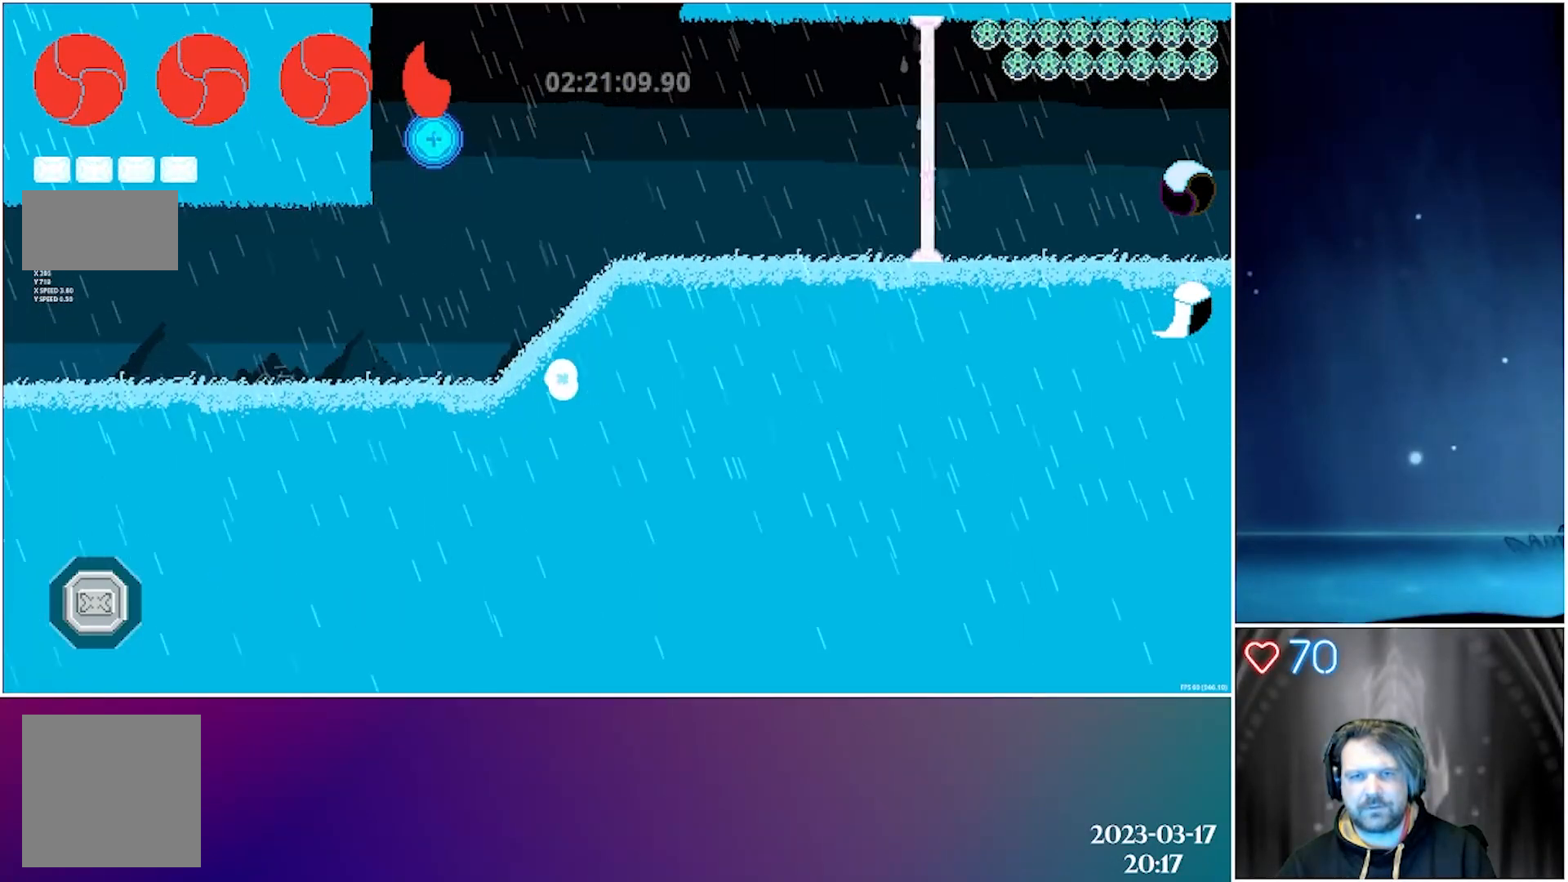
{"buttons": ["DPAD_RIGHT"], "left_stick": "center", "events": []}
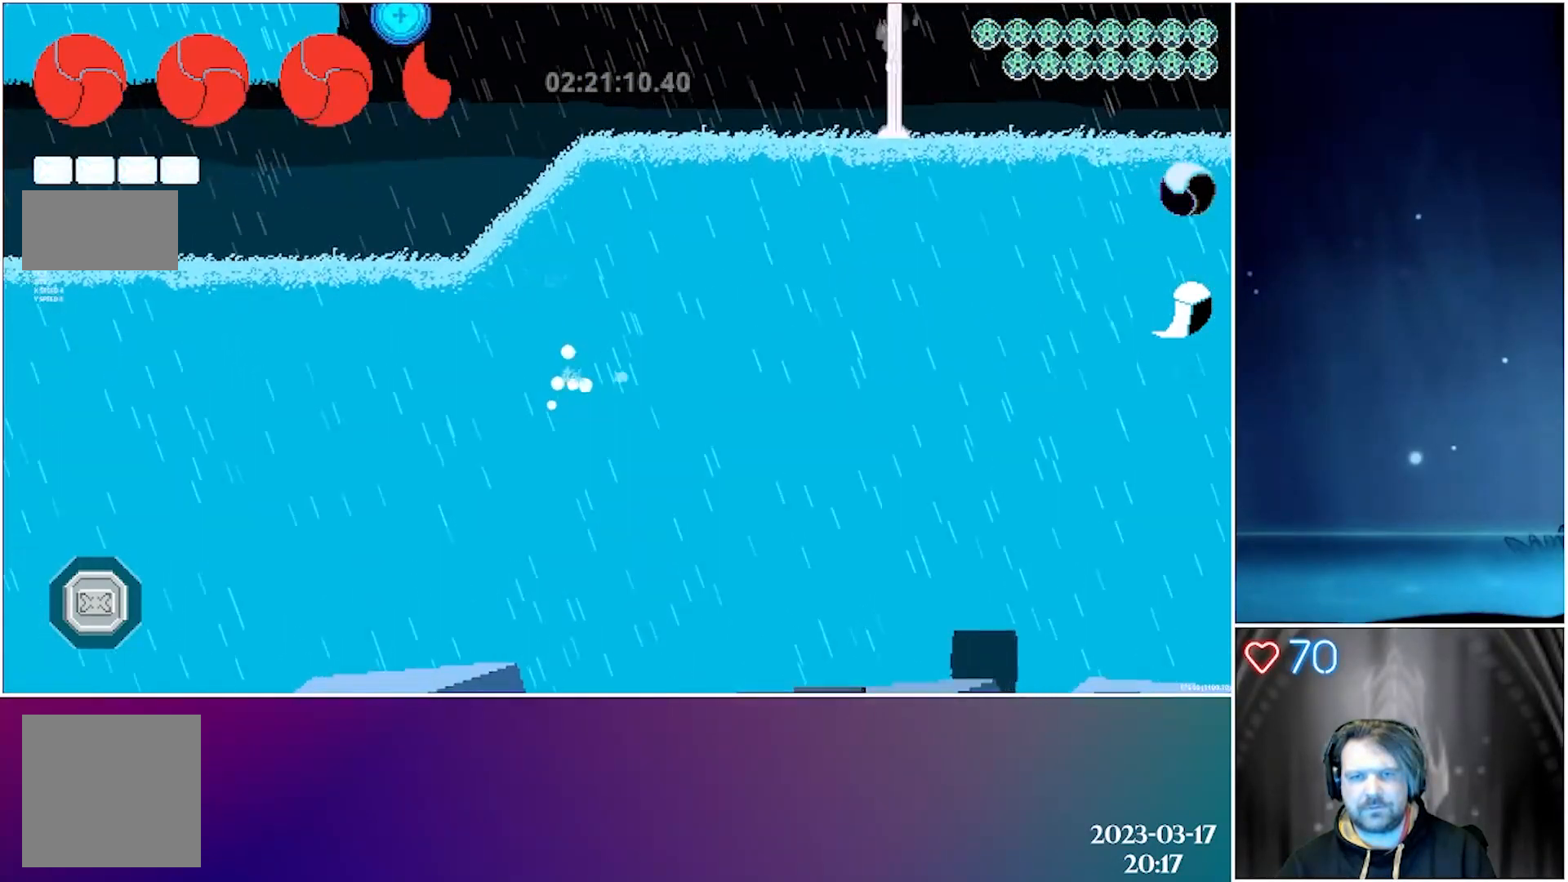
{"buttons": ["DPAD_RIGHT"], "left_stick": "center", "events": []}
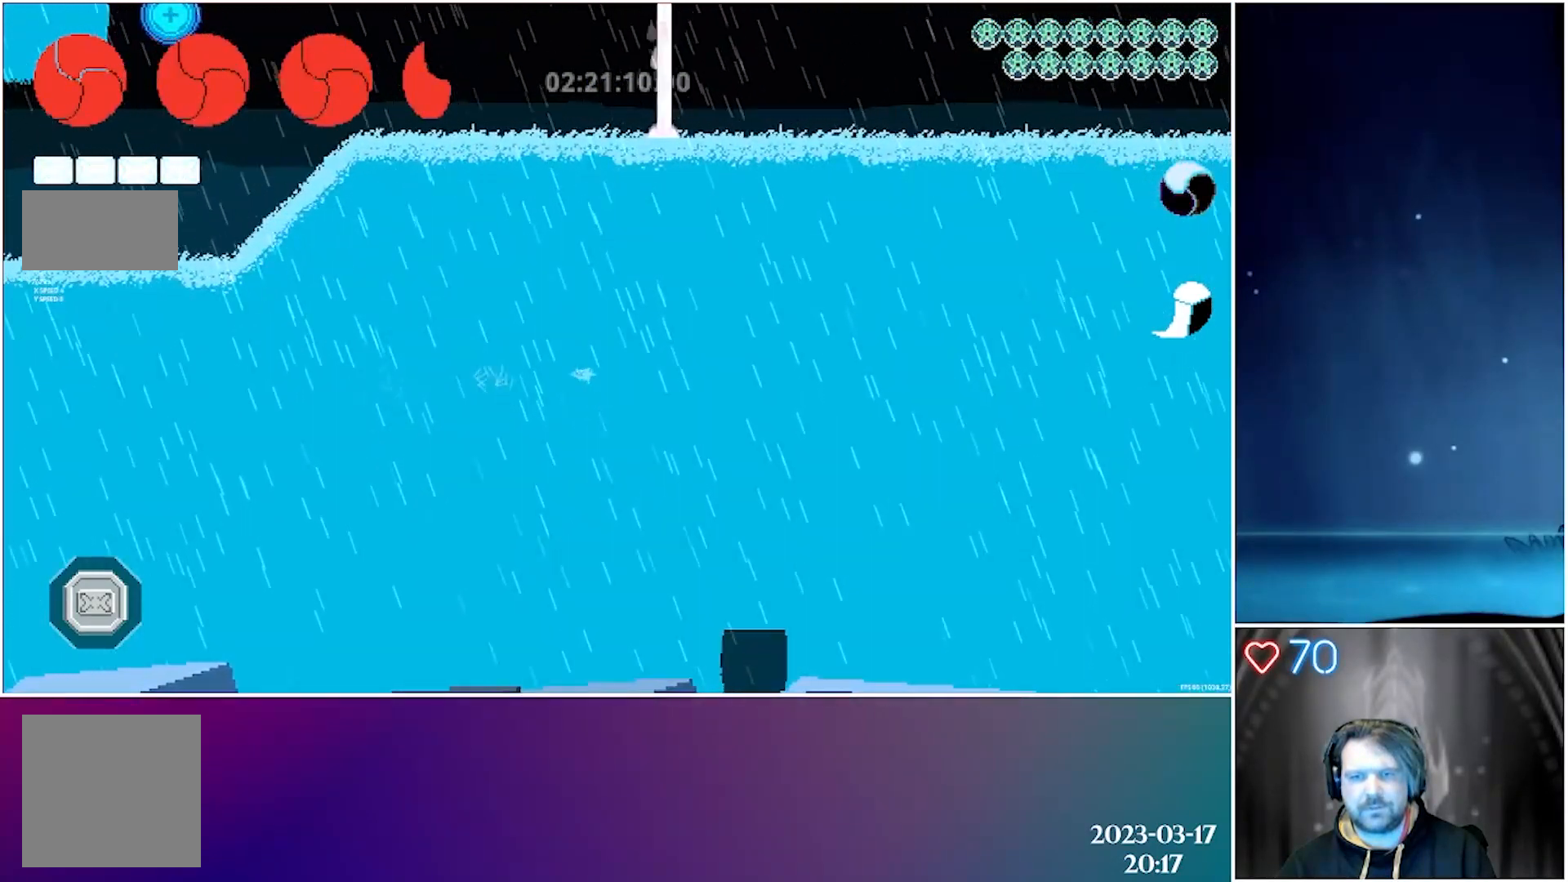
{"buttons": ["DPAD_RIGHT"], "left_stick": "center", "events": []}
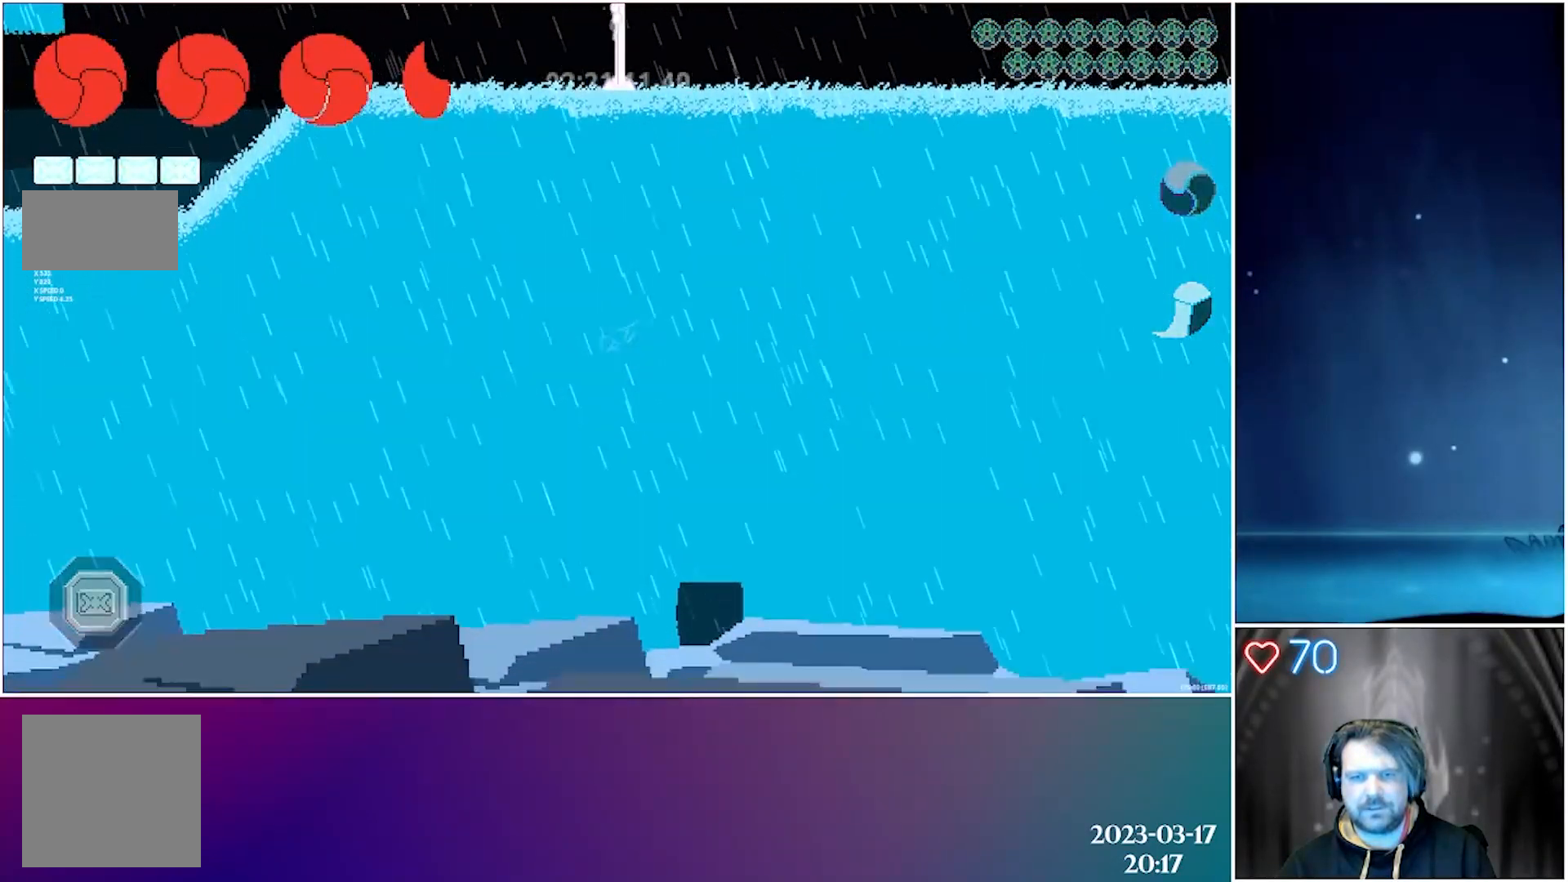
{"buttons": [], "left_stick": "center", "events": [[17, "DPAD_RIGHT", "up"]]}